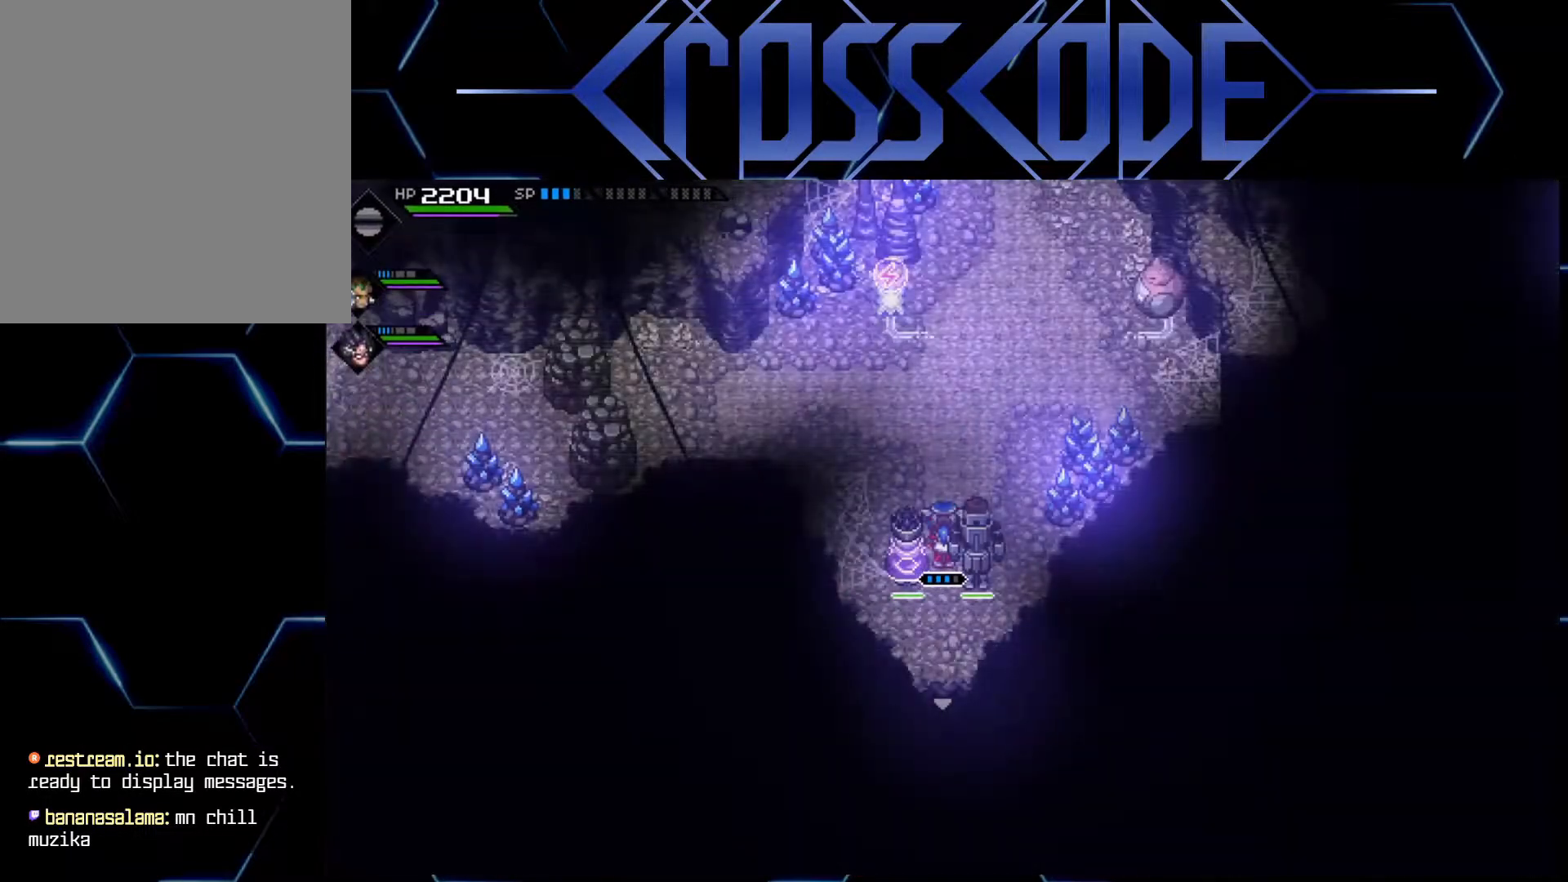
Gameplay with a controller (Xbox layout); each line is a JSON object with the inputs held at the frame after it. "events" lists button and stick changes between this image and that frame as [ms after this image, input, new state], when the widget could be followed in between.
{"buttons": [], "left_stick": "up-left", "right_stick": "center", "events": [[133, "DPAD_LEFT", "down"], [217, "DPAD_LEFT", "up"], [500, "left_stick", "up-left"]]}
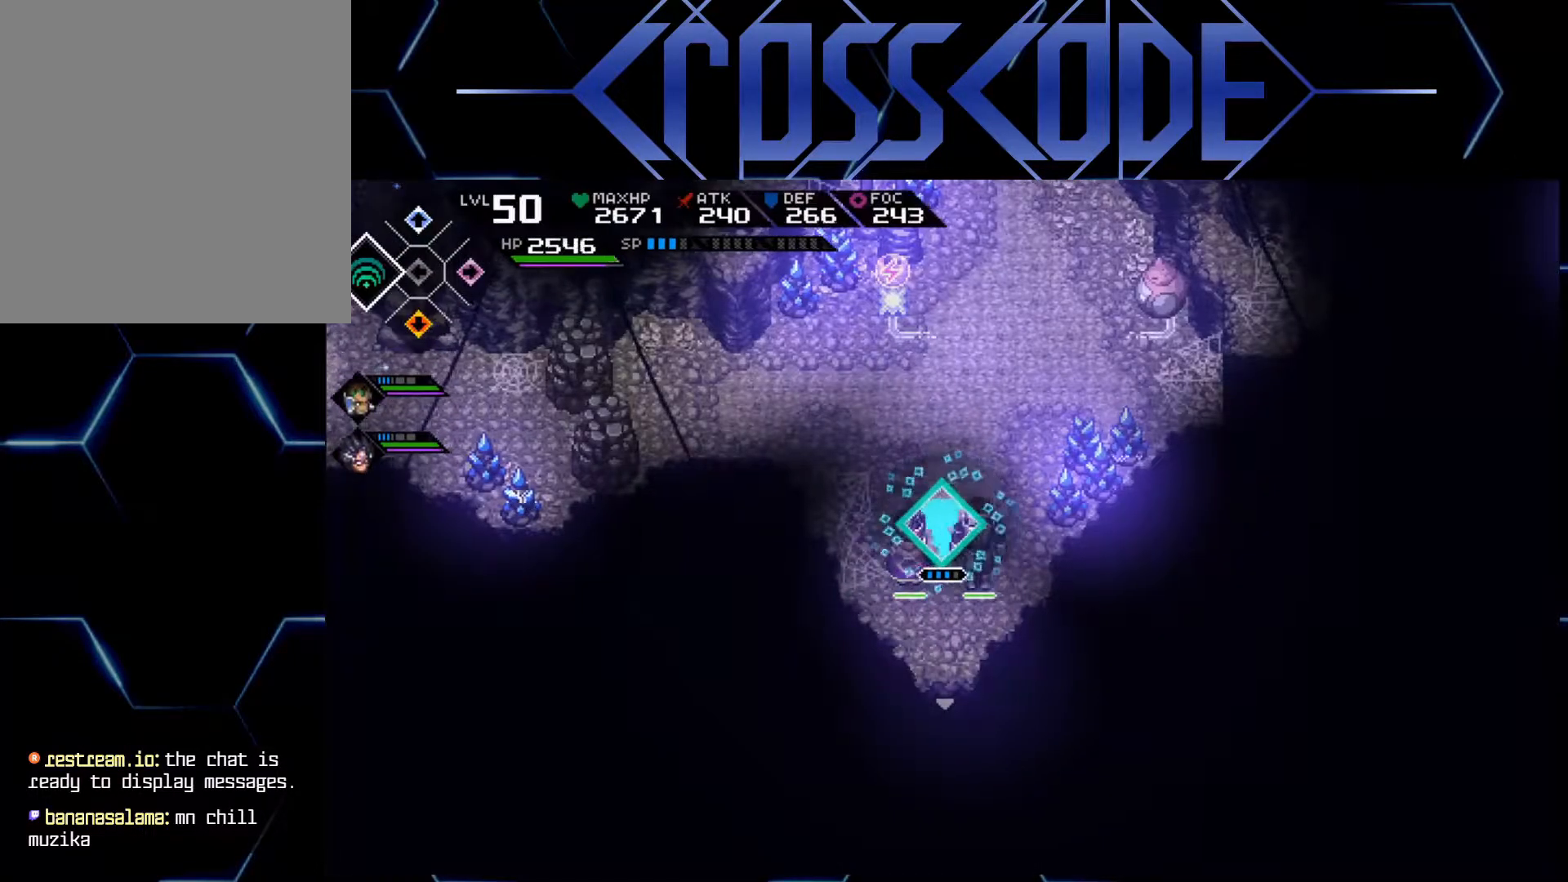
{"buttons": [], "left_stick": "center", "right_stick": "center", "events": [[200, "left_stick", "up"], [467, "left_stick", "center"]]}
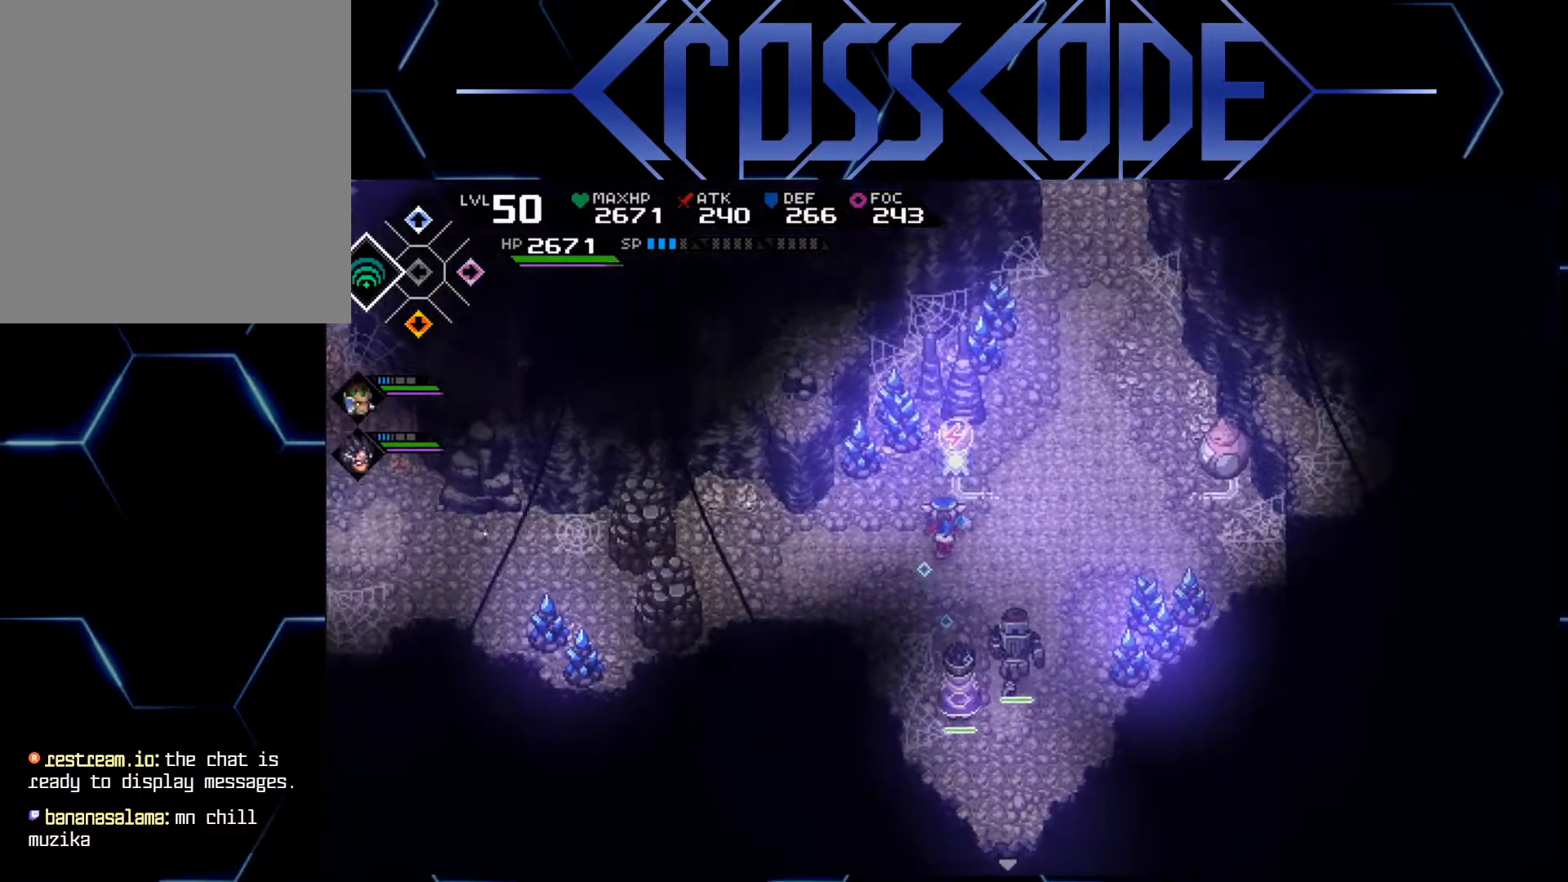
{"buttons": [], "left_stick": "center", "right_stick": "center", "events": [[283, "DPAD_UP", "down"], [433, "DPAD_UP", "up"]]}
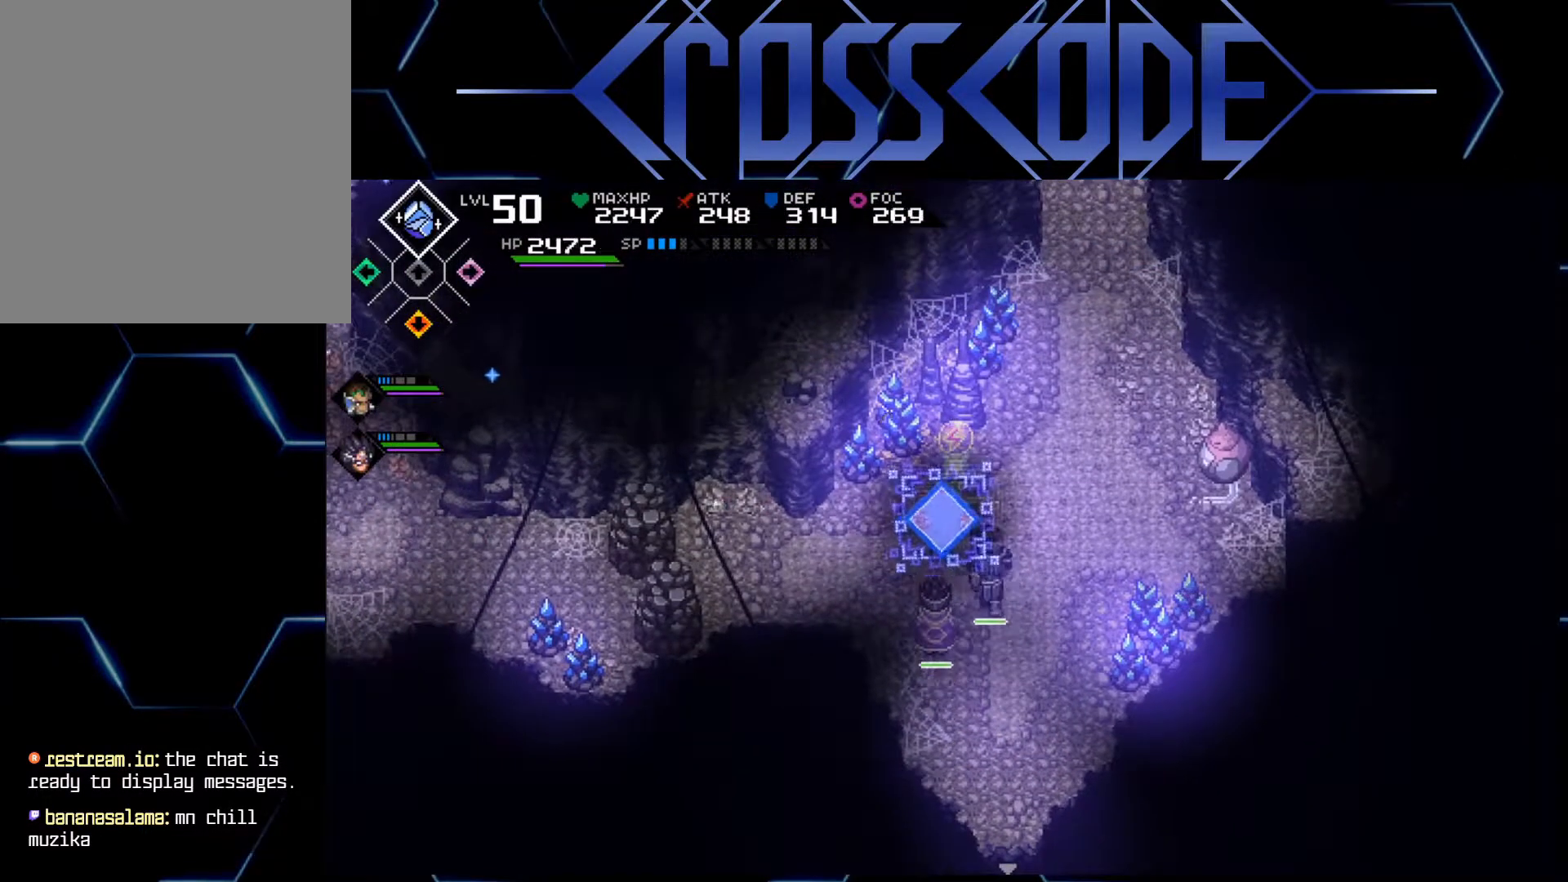
{"buttons": [], "left_stick": "up-left", "right_stick": "up", "events": [[133, "right_stick", "up"], [467, "left_stick", "up-left"]]}
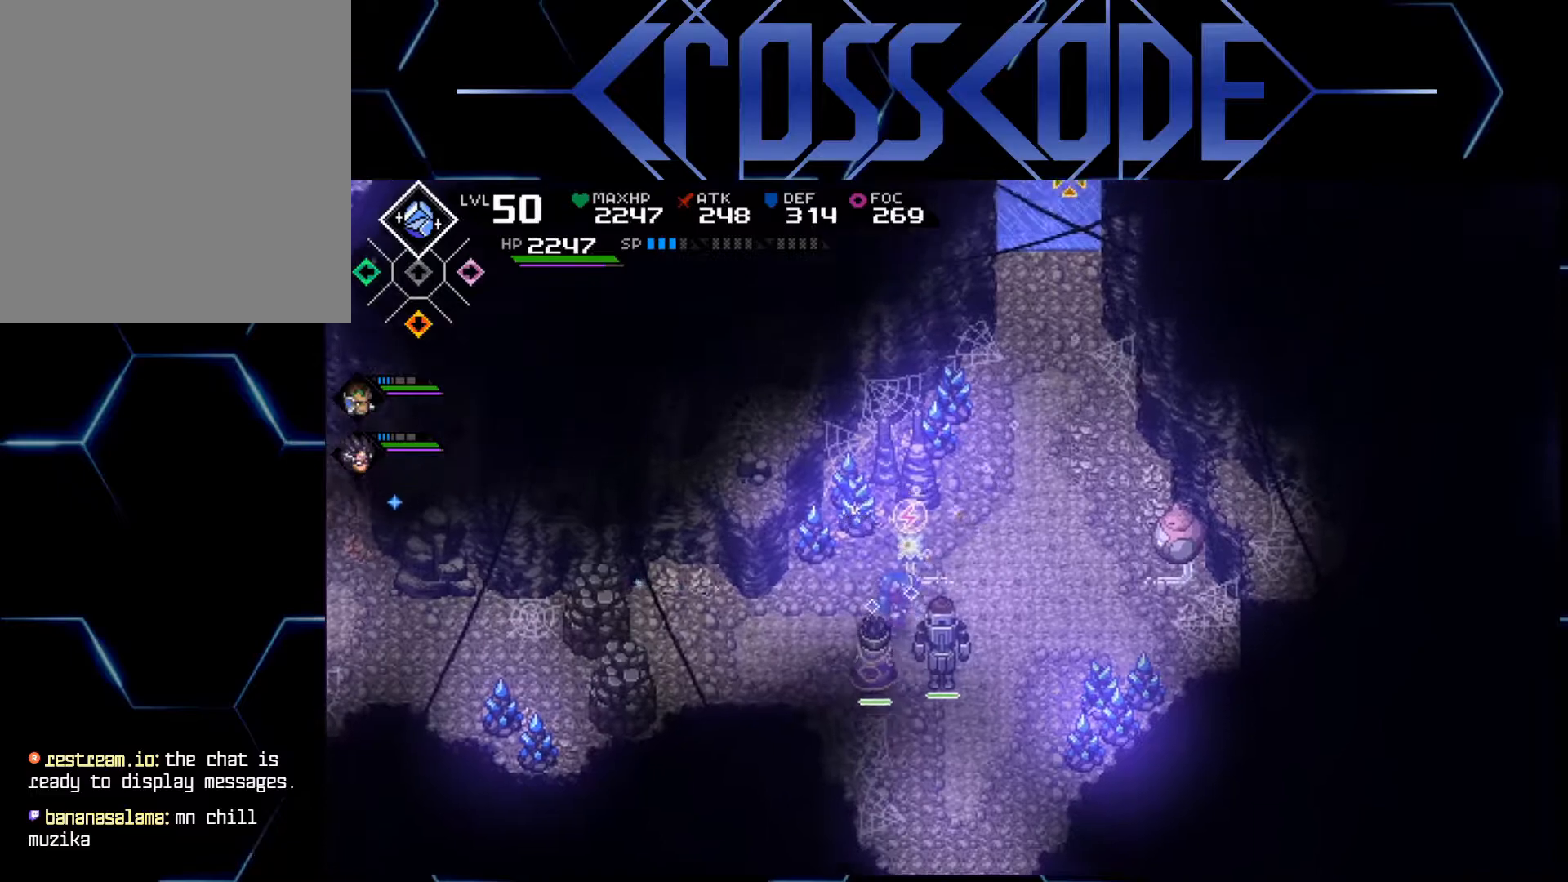
{"buttons": [], "left_stick": "center", "right_stick": "up-right", "events": [[50, "left_stick", "left"], [117, "right_stick", "up-right"], [200, "left_stick", "center"]]}
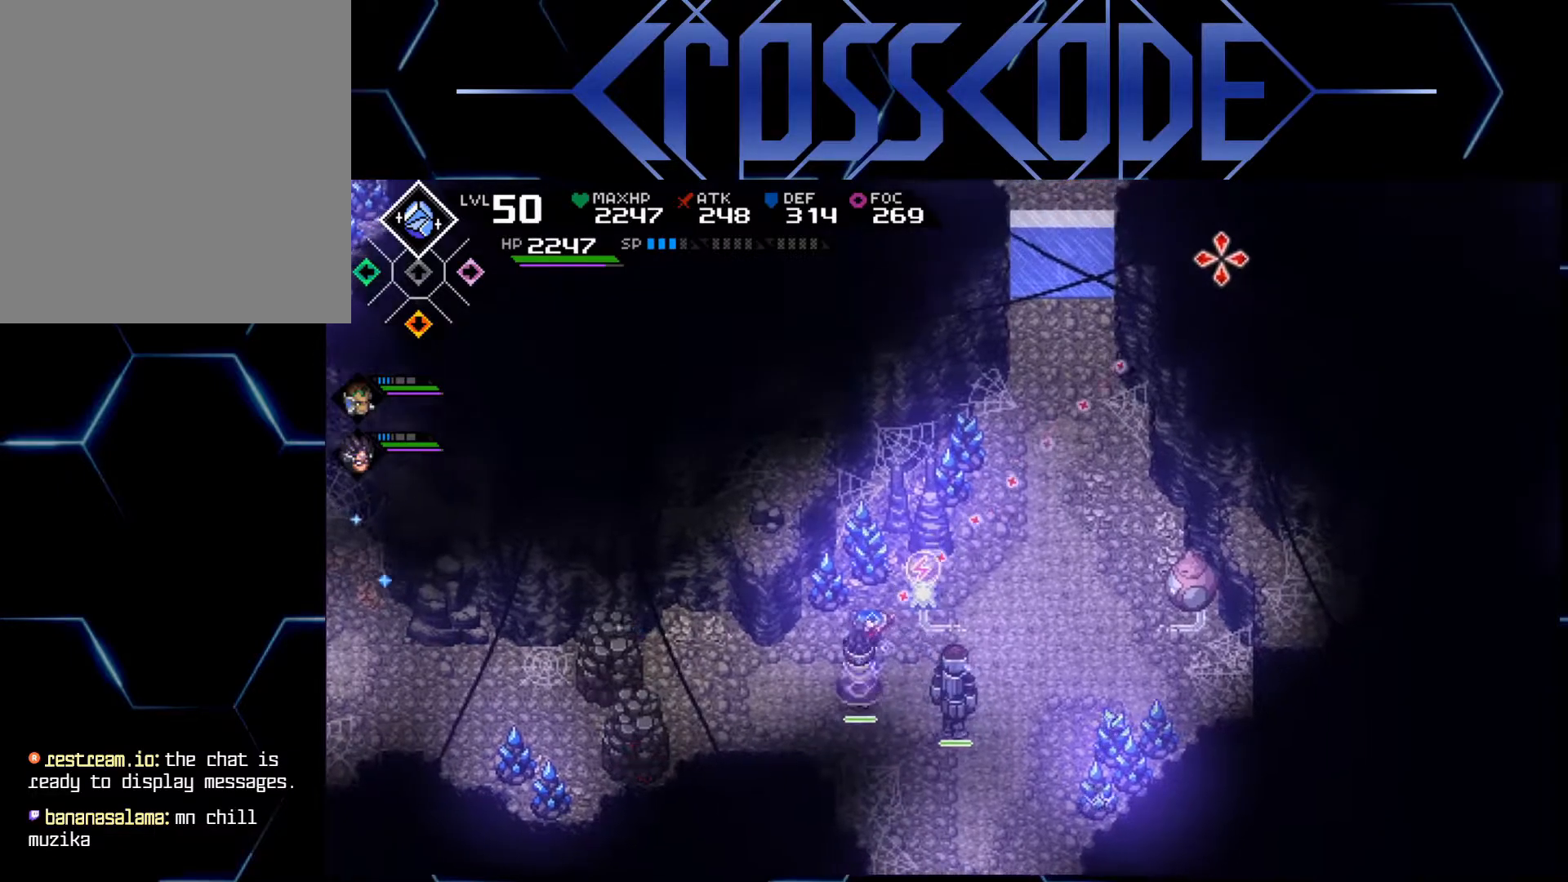
{"buttons": [], "left_stick": "center", "right_stick": "up-right", "events": []}
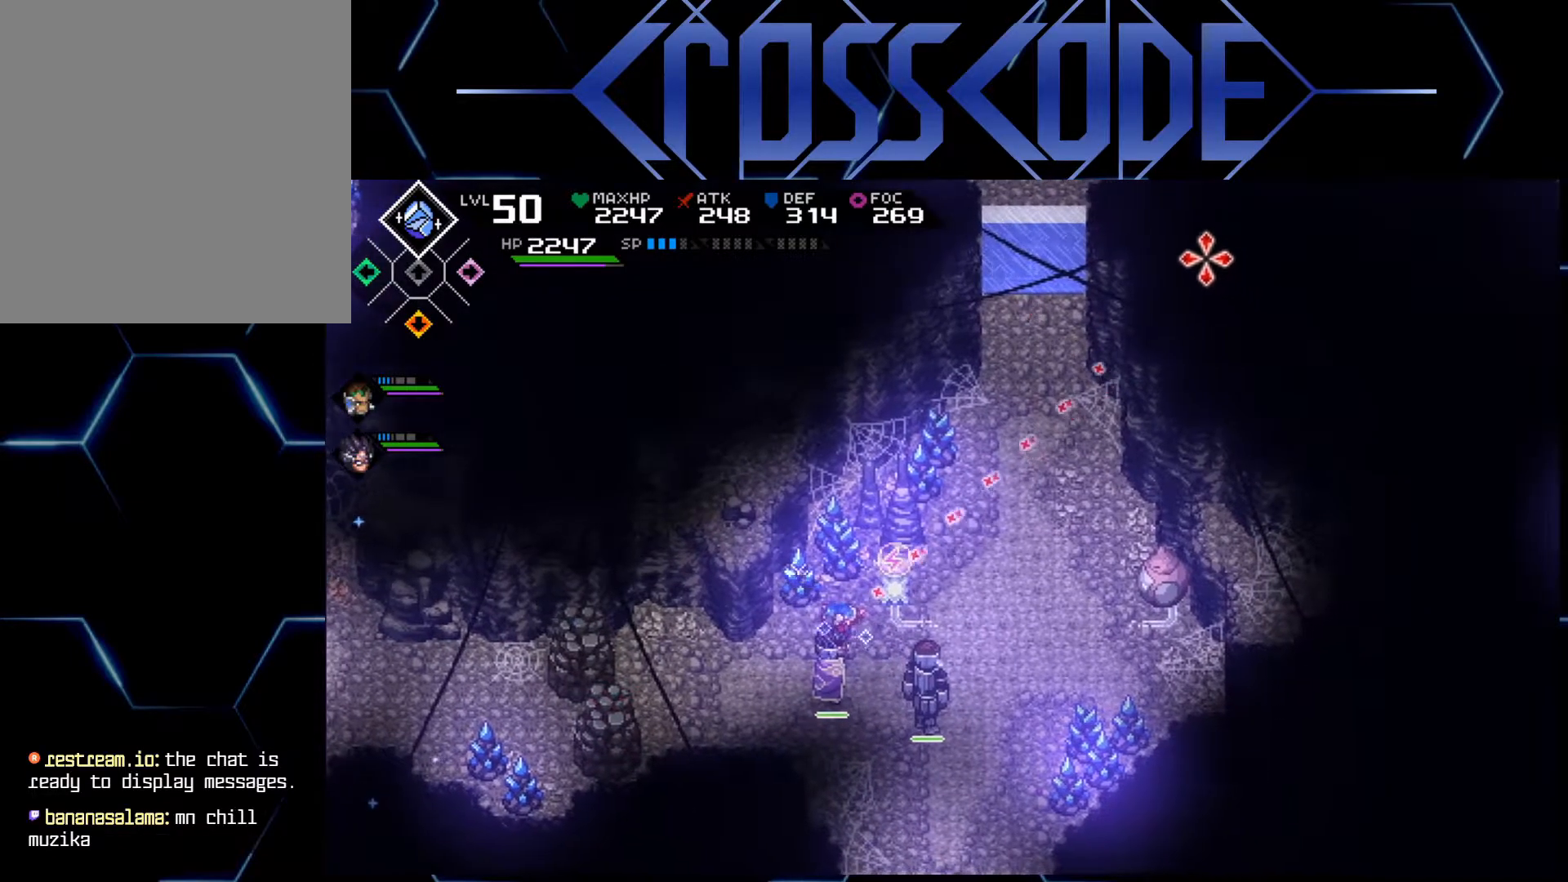
{"buttons": [], "left_stick": "up", "right_stick": "center", "events": [[117, "left_stick", "up"], [150, "right_stick", "center"], [283, "X", "down"], [417, "X", "up"]]}
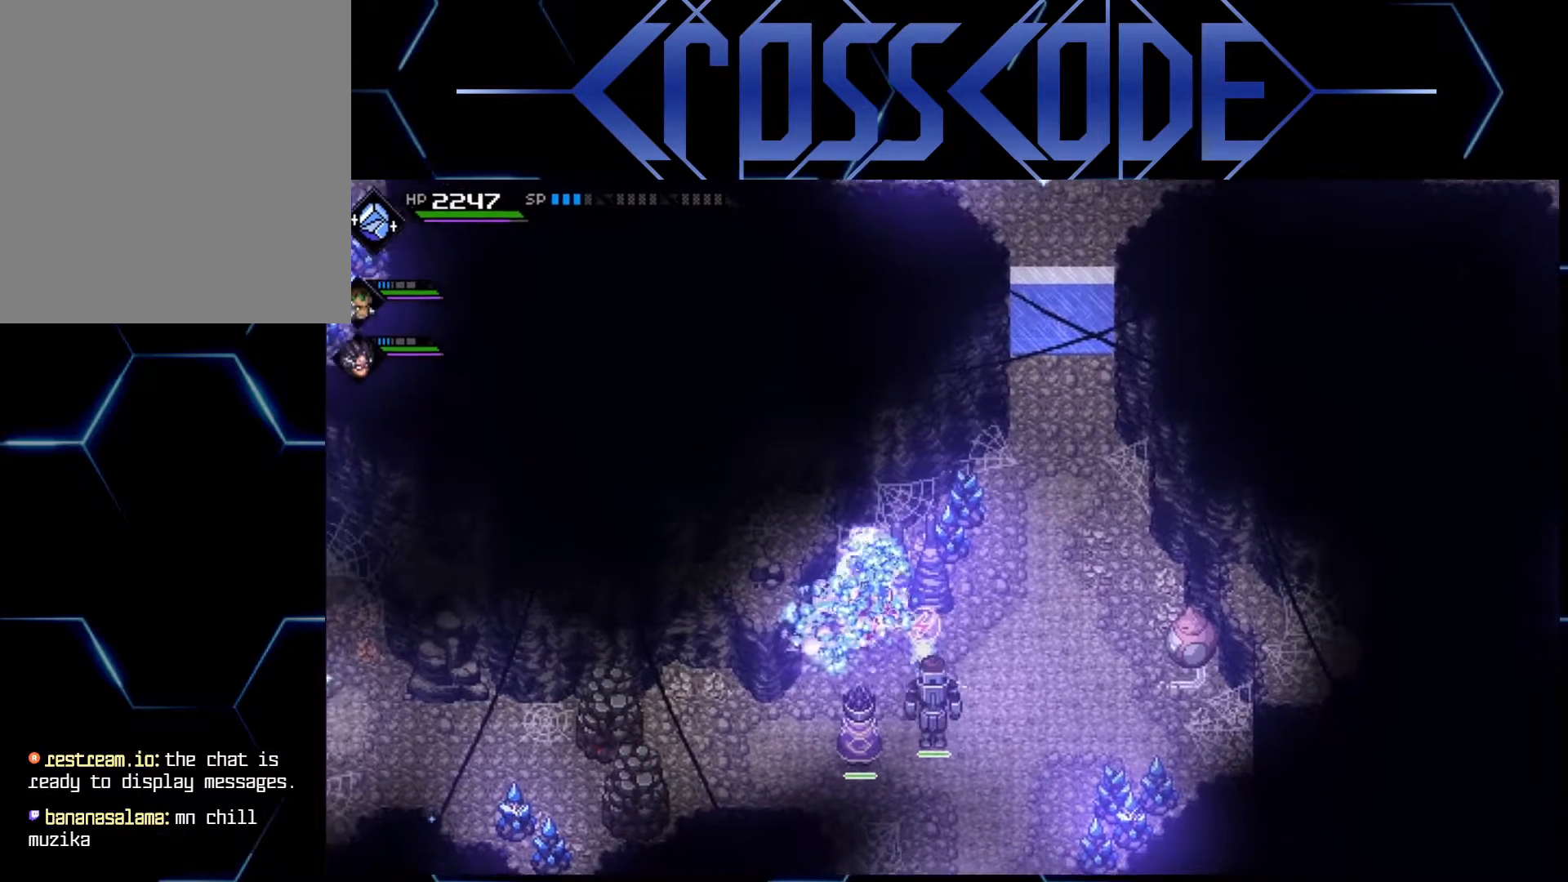
{"buttons": [], "left_stick": "up-right", "right_stick": "center", "events": [[133, "left_stick", "right"], [467, "left_stick", "up-right"]]}
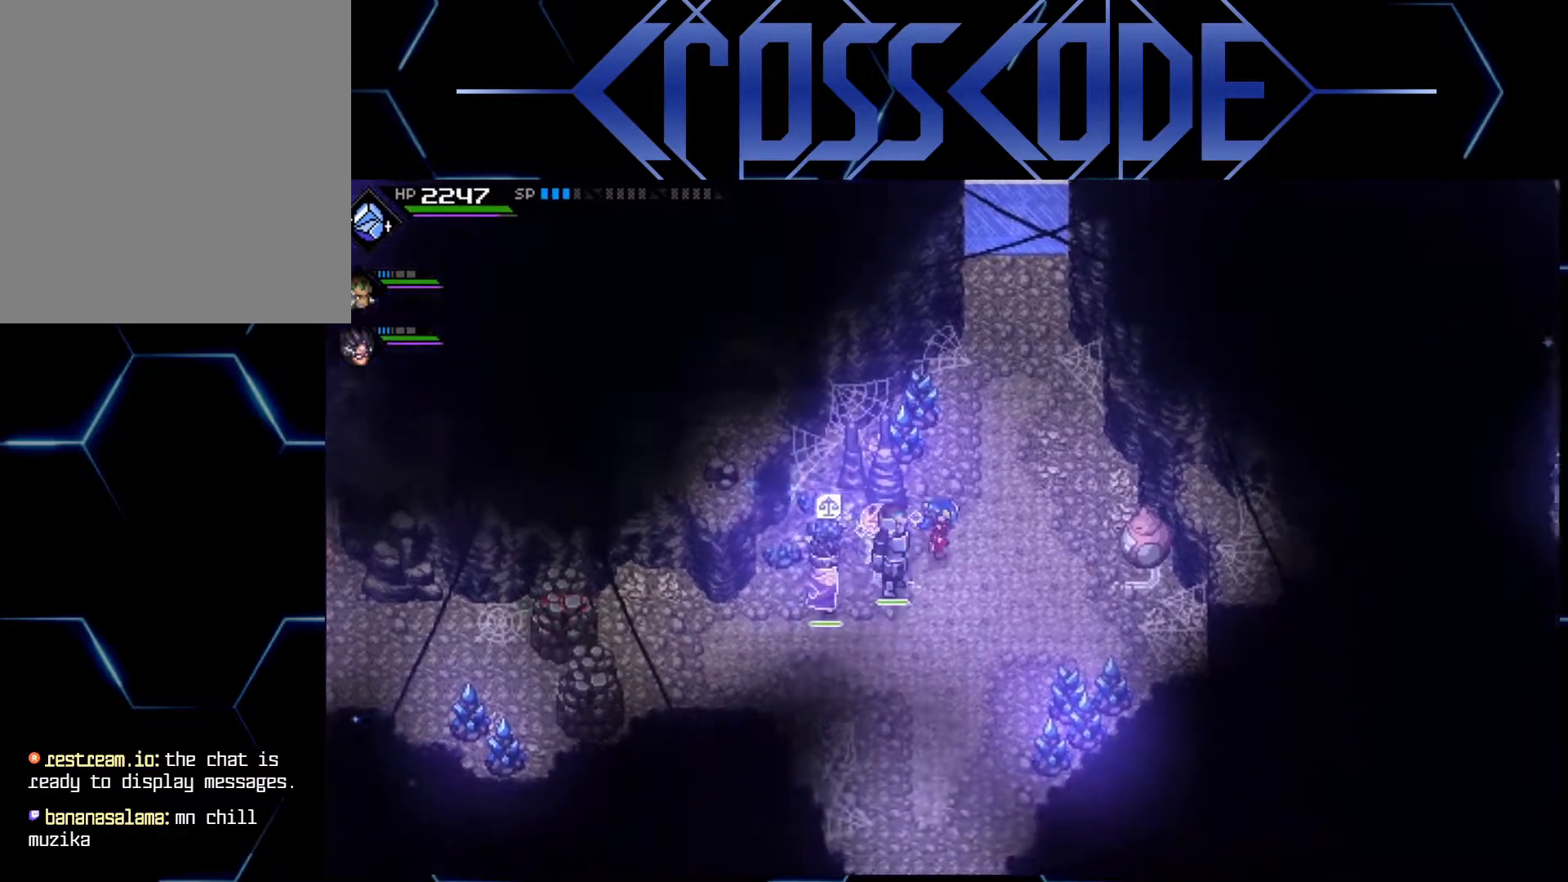
{"buttons": [], "left_stick": "down", "right_stick": "center", "events": [[50, "left_stick", "up"], [200, "left_stick", "up-left"], [233, "X", "down"], [367, "X", "up"], [467, "left_stick", "down"]]}
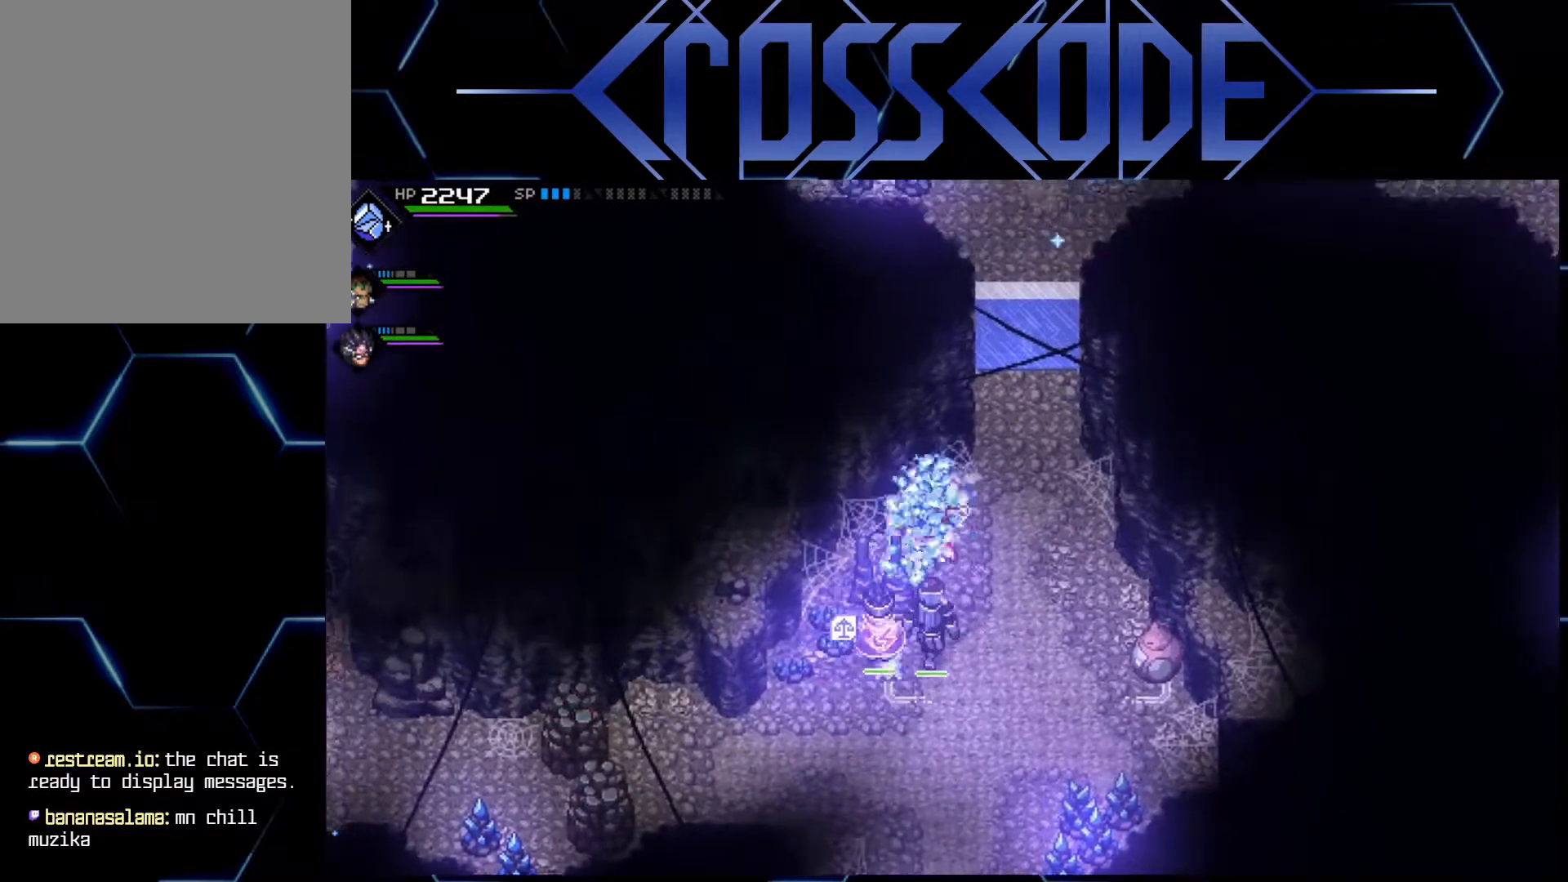
{"buttons": ["L1"], "left_stick": "down", "right_stick": "center", "events": [[333, "L1", "down"], [433, "L1", "up"], [483, "L1", "down"]]}
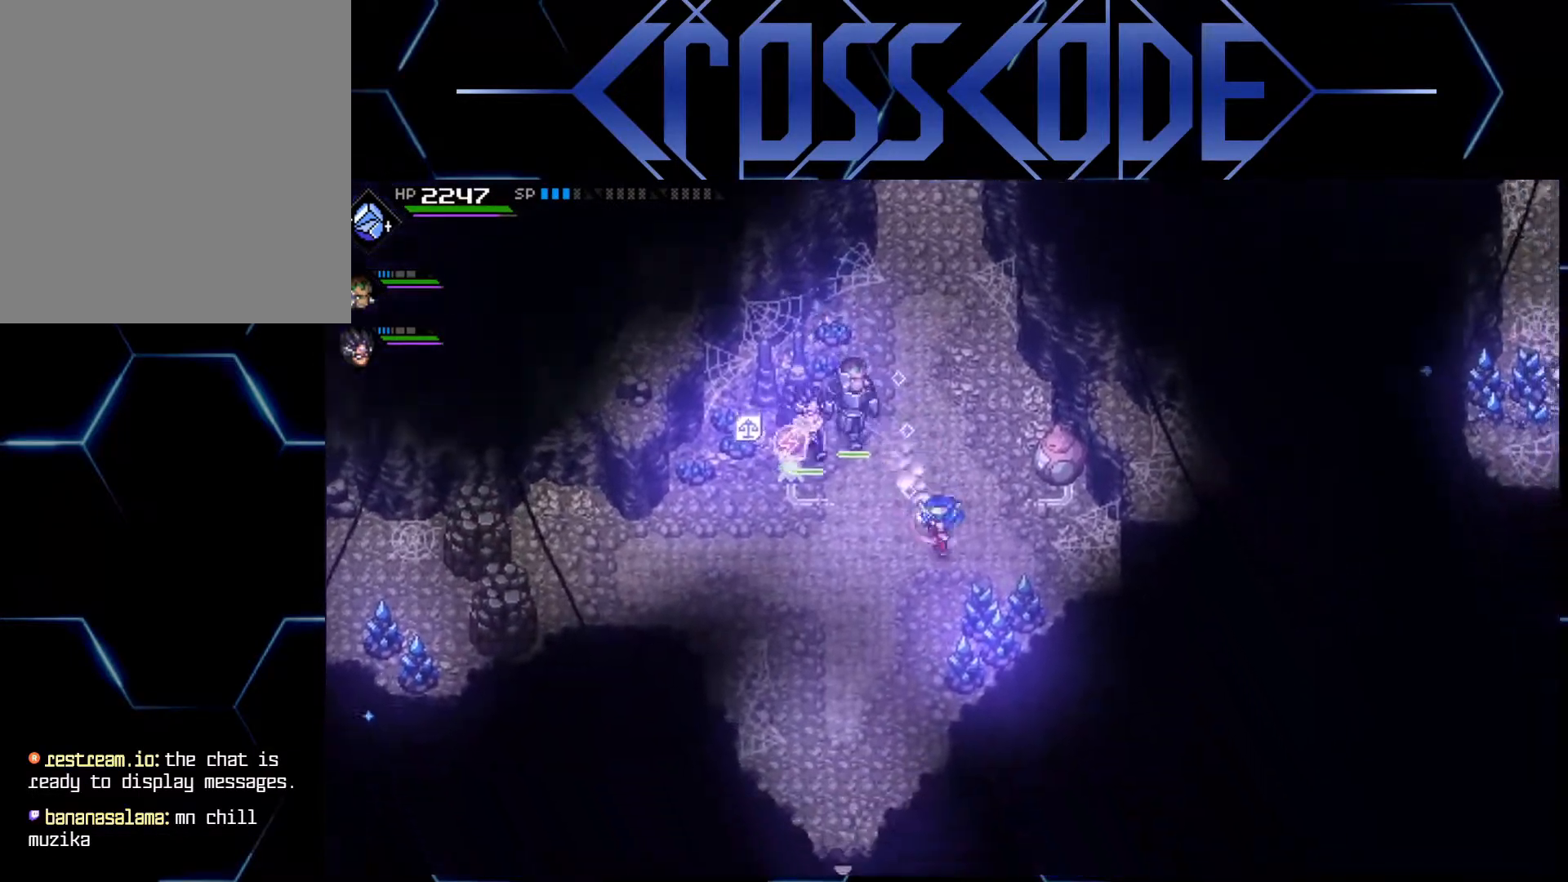
{"buttons": [], "left_stick": "down-left", "right_stick": "center", "events": [[67, "L1", "up"], [133, "X", "down"], [250, "X", "up"], [433, "left_stick", "down-left"]]}
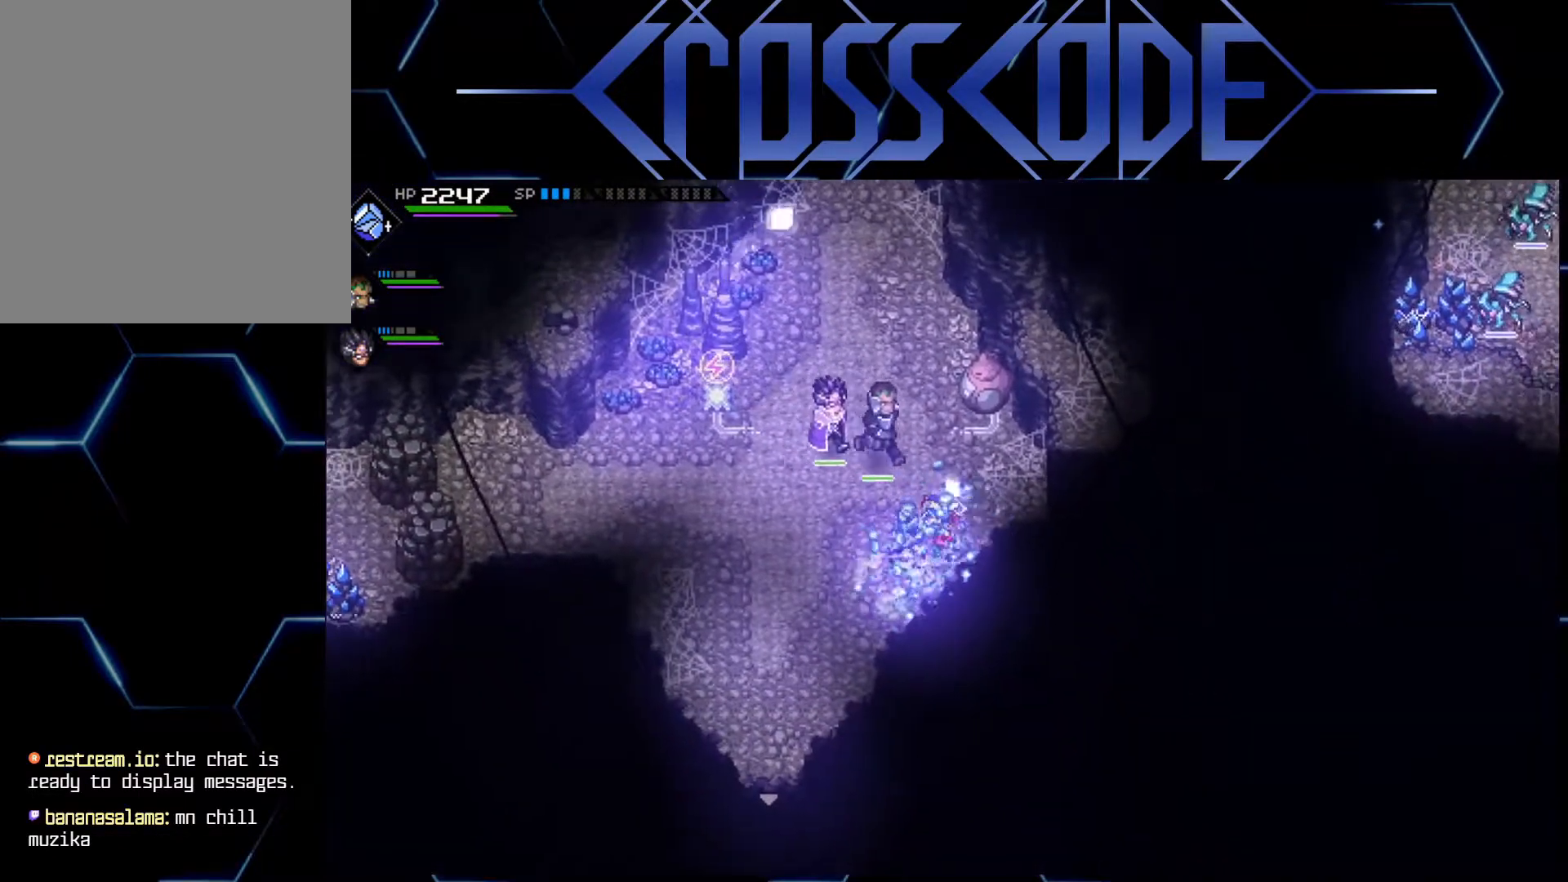
{"buttons": ["L1"], "left_stick": "left", "right_stick": "center", "events": [[83, "left_stick", "left"], [317, "L1", "down"], [417, "L1", "up"], [467, "L1", "down"]]}
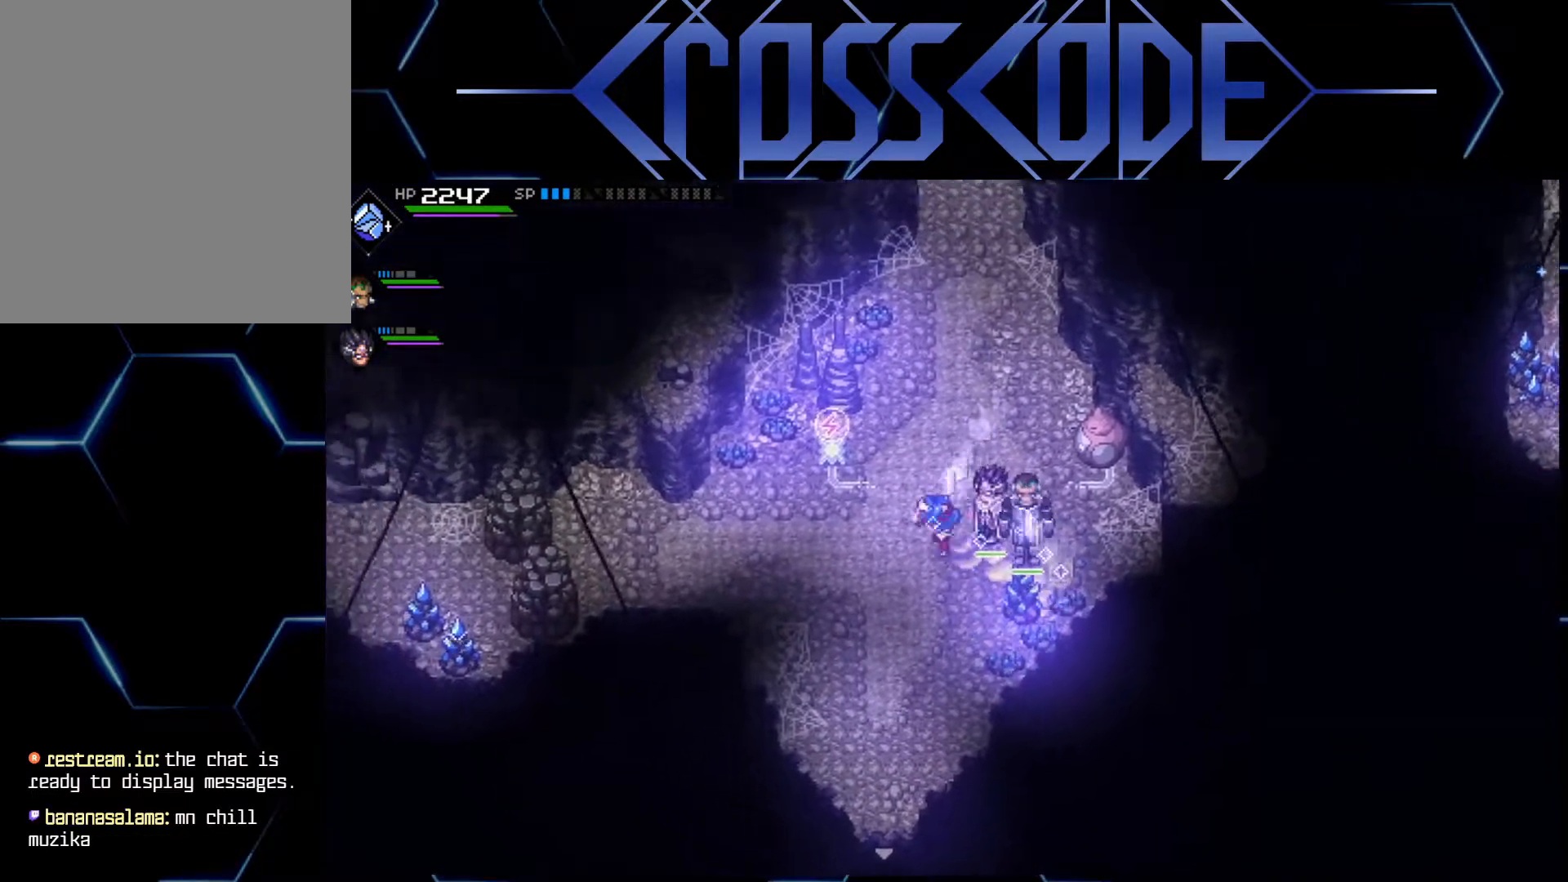
{"buttons": [], "left_stick": "right", "right_stick": "center", "events": [[83, "L1", "up"], [267, "left_stick", "right"]]}
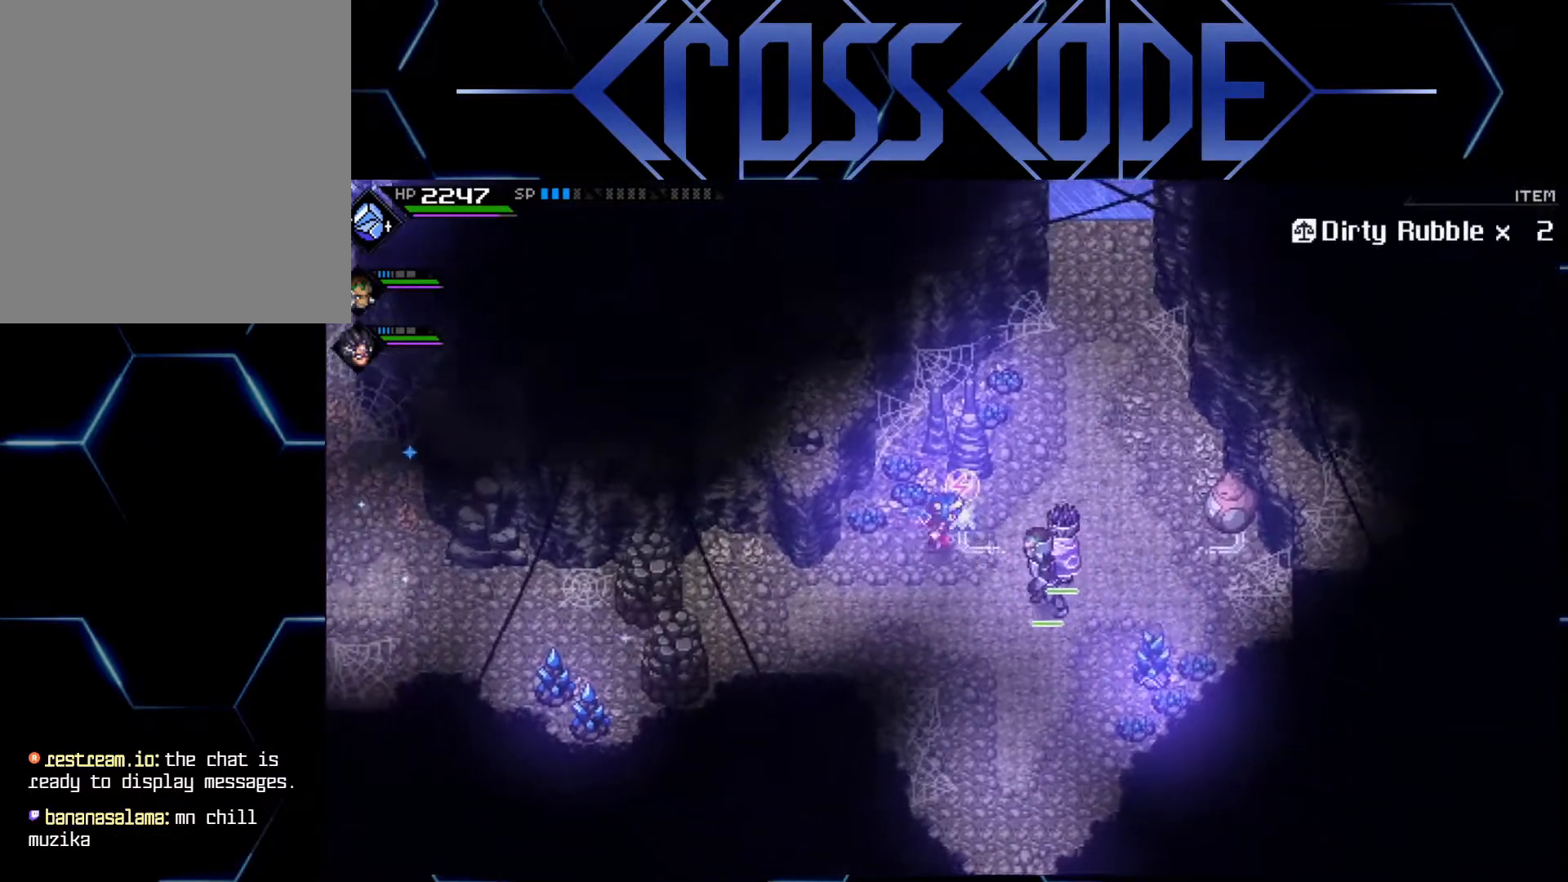
{"buttons": [], "left_stick": "left", "right_stick": "center", "events": [[267, "left_stick", "left"]]}
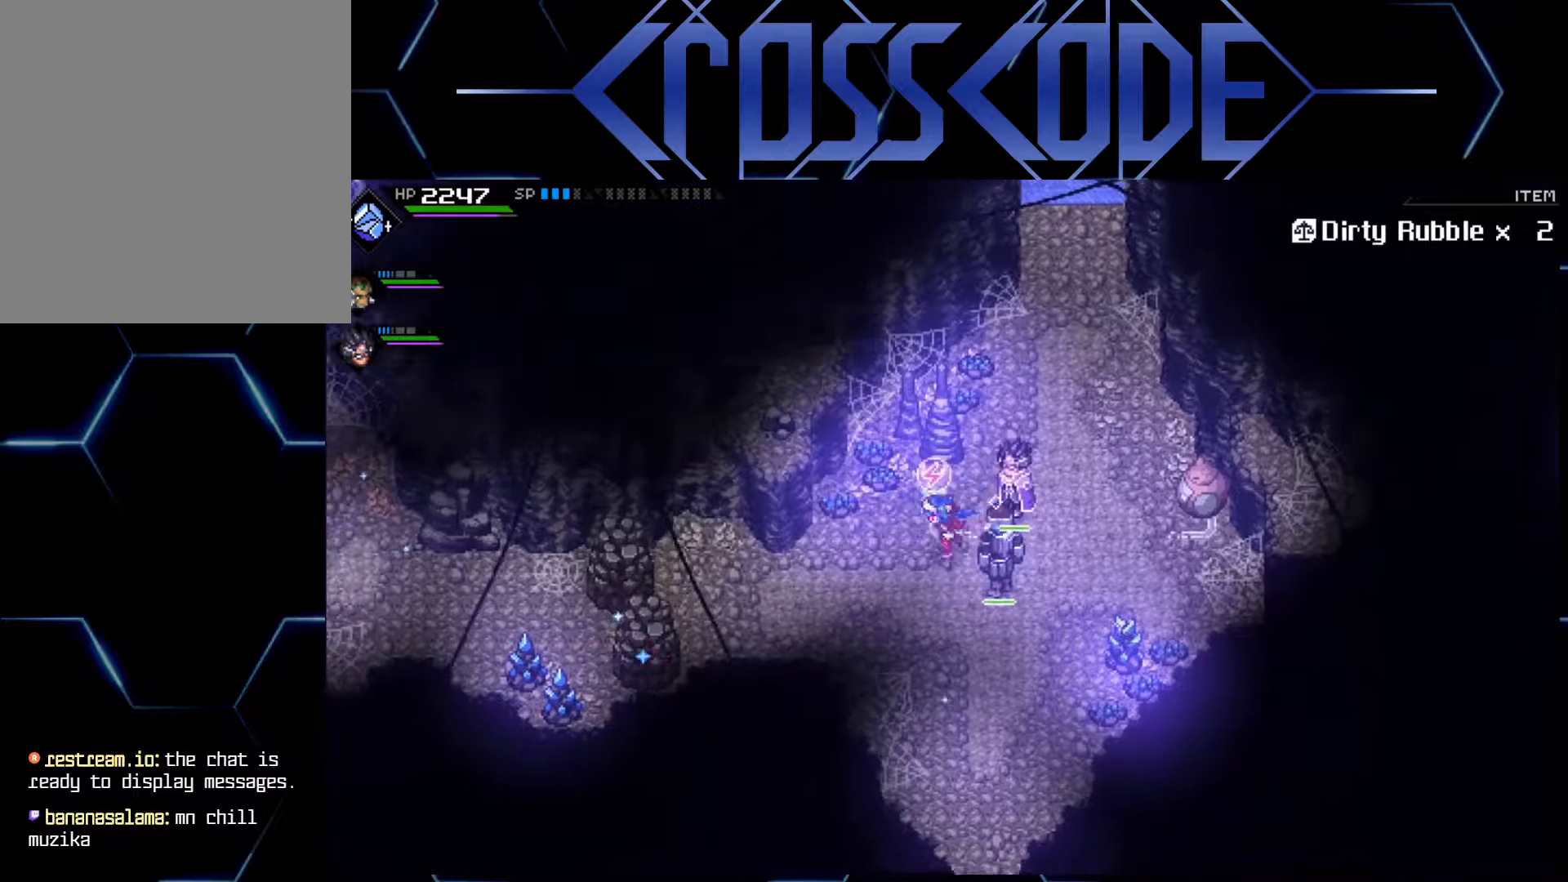
{"buttons": [], "left_stick": "left", "right_stick": "center", "events": [[17, "L1", "down"], [117, "L1", "up"], [183, "L1", "down"], [283, "L1", "up"]]}
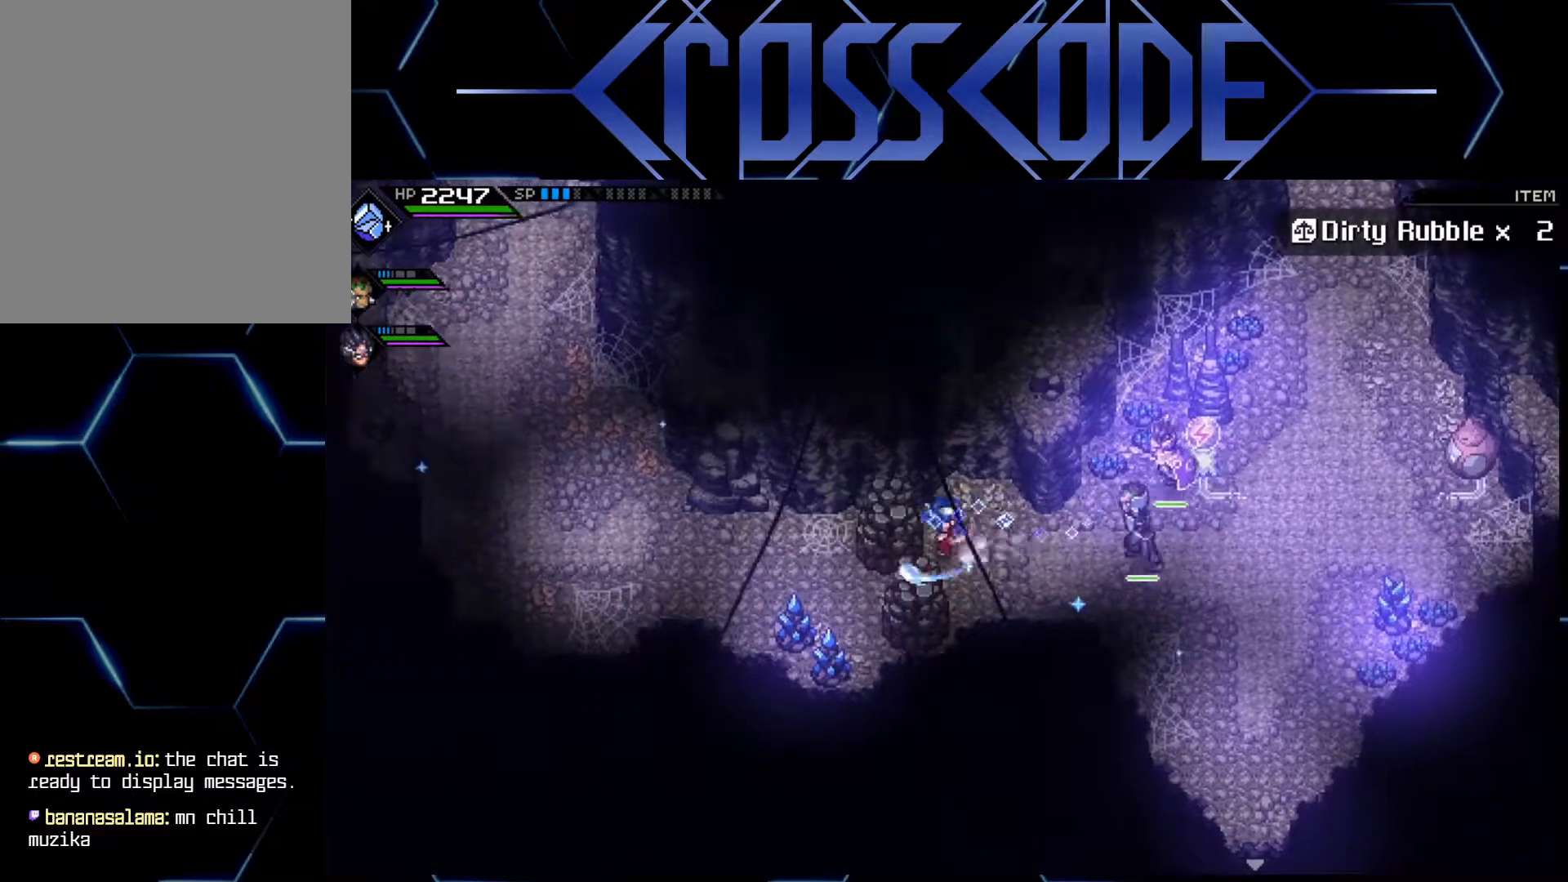
{"buttons": [], "left_stick": "right", "right_stick": "center", "events": [[17, "X", "down"], [50, "left_stick", "down-left"], [133, "X", "up"], [283, "left_stick", "down-right"], [333, "left_stick", "right"]]}
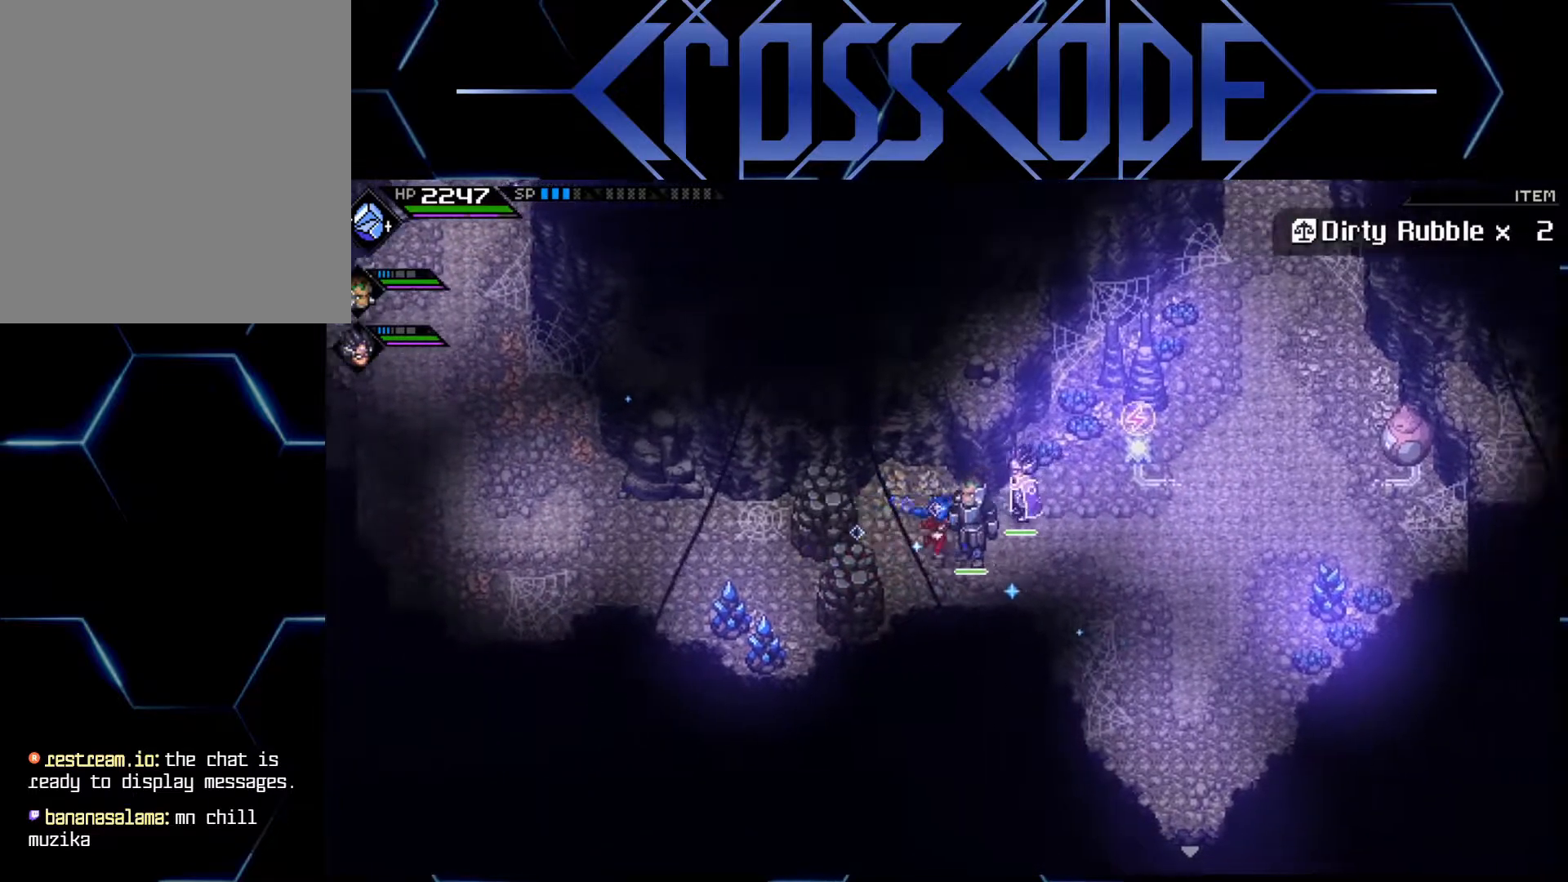
{"buttons": [], "left_stick": "up", "right_stick": "right", "events": [[250, "left_stick", "up-right"], [433, "left_stick", "up"], [467, "right_stick", "right"]]}
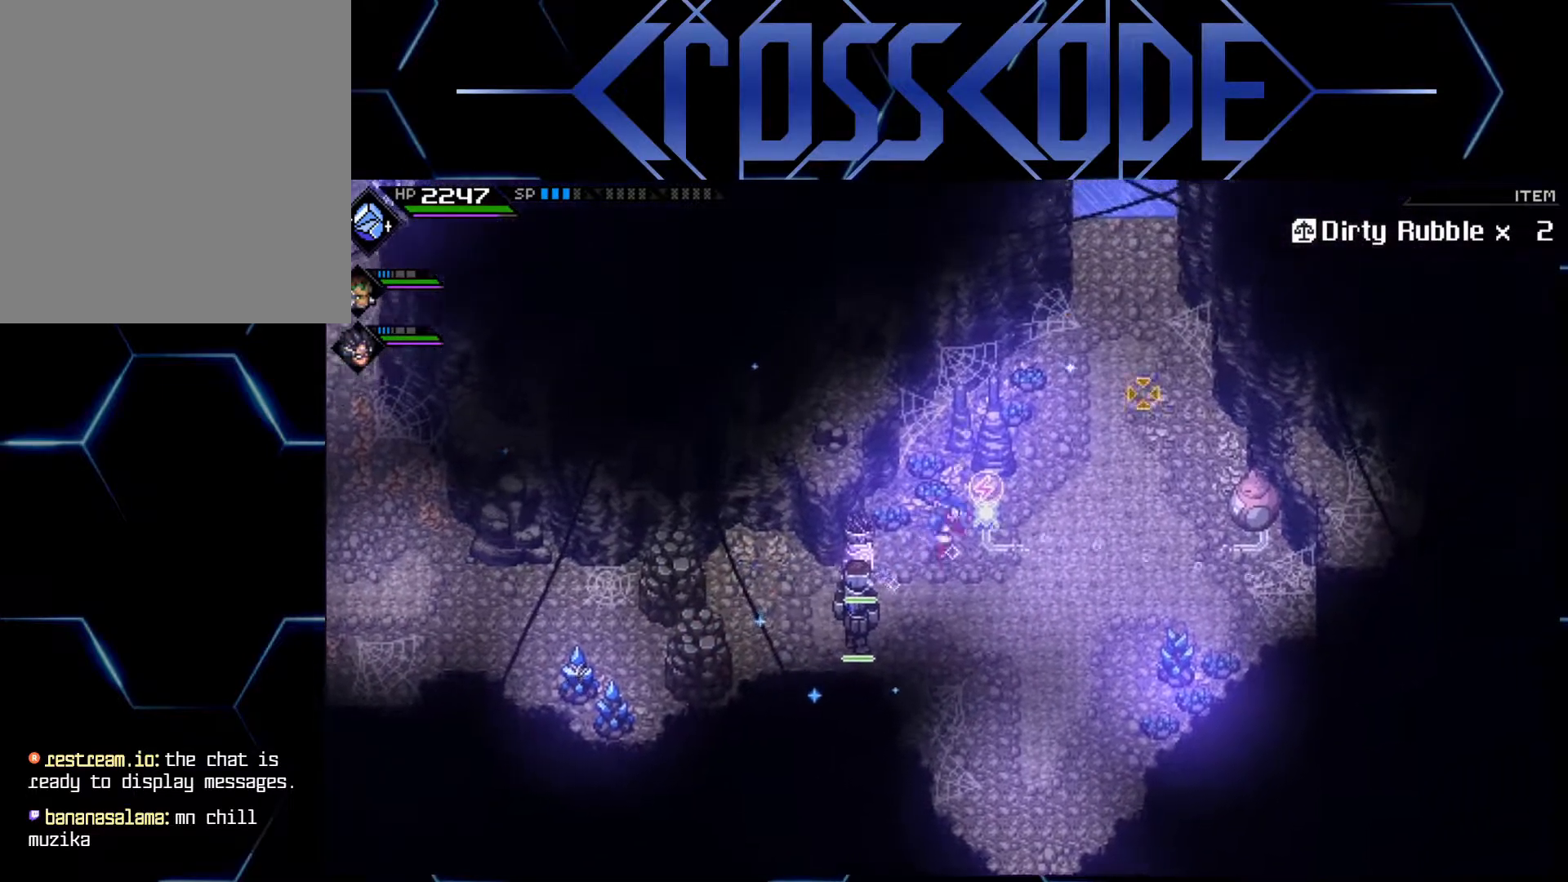
{"buttons": [], "left_stick": "center", "right_stick": "right", "events": [[117, "left_stick", "up-left"], [317, "left_stick", "center"]]}
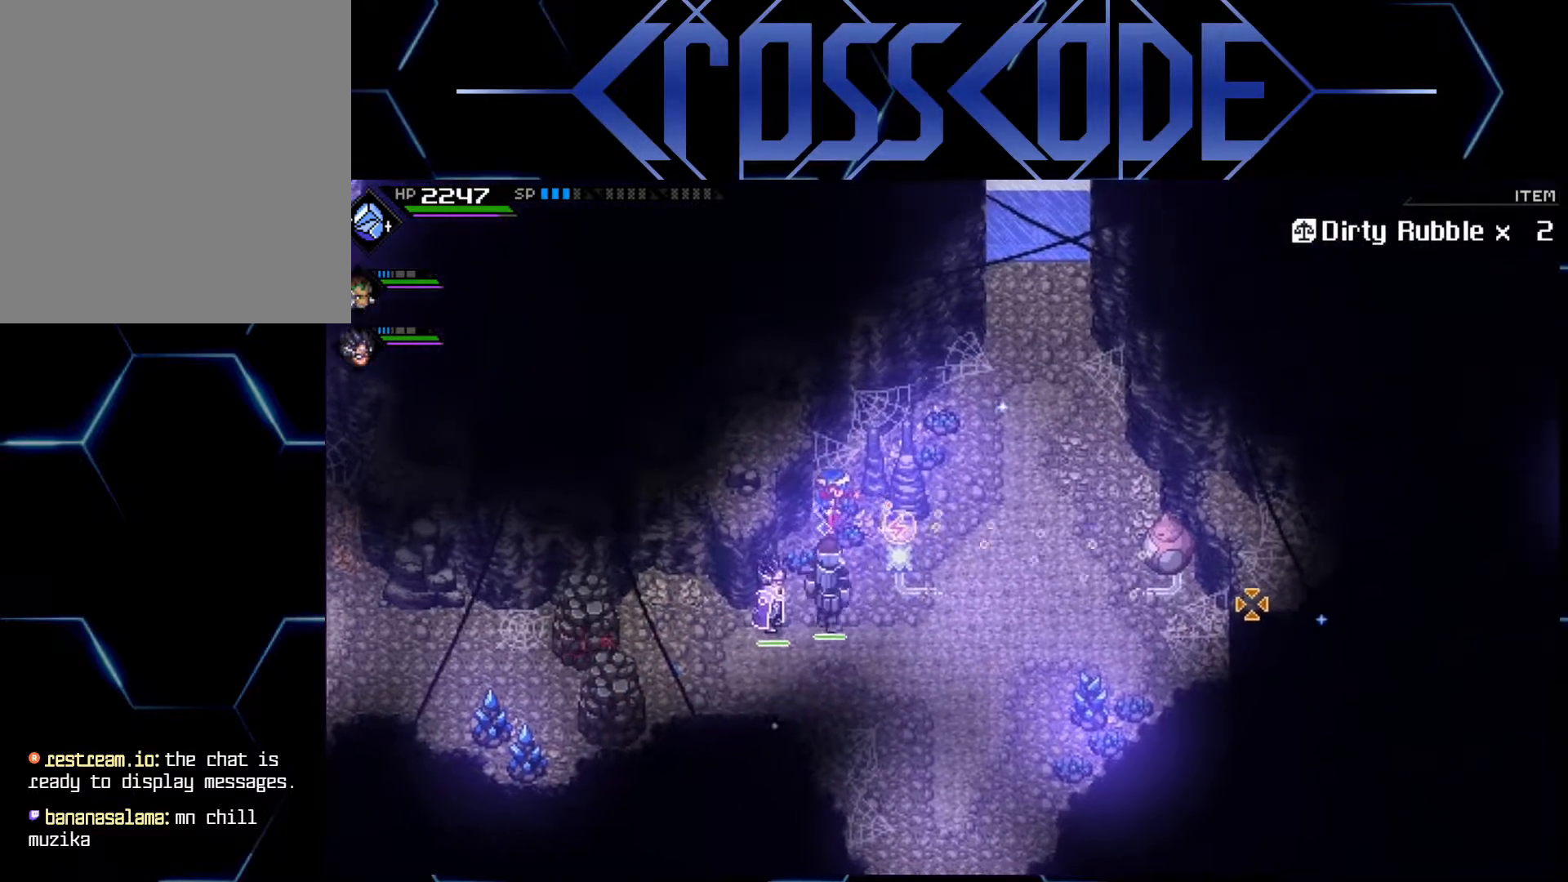
{"buttons": [], "left_stick": "center", "right_stick": "right", "events": [[183, "left_stick", "down-left"], [367, "left_stick", "center"]]}
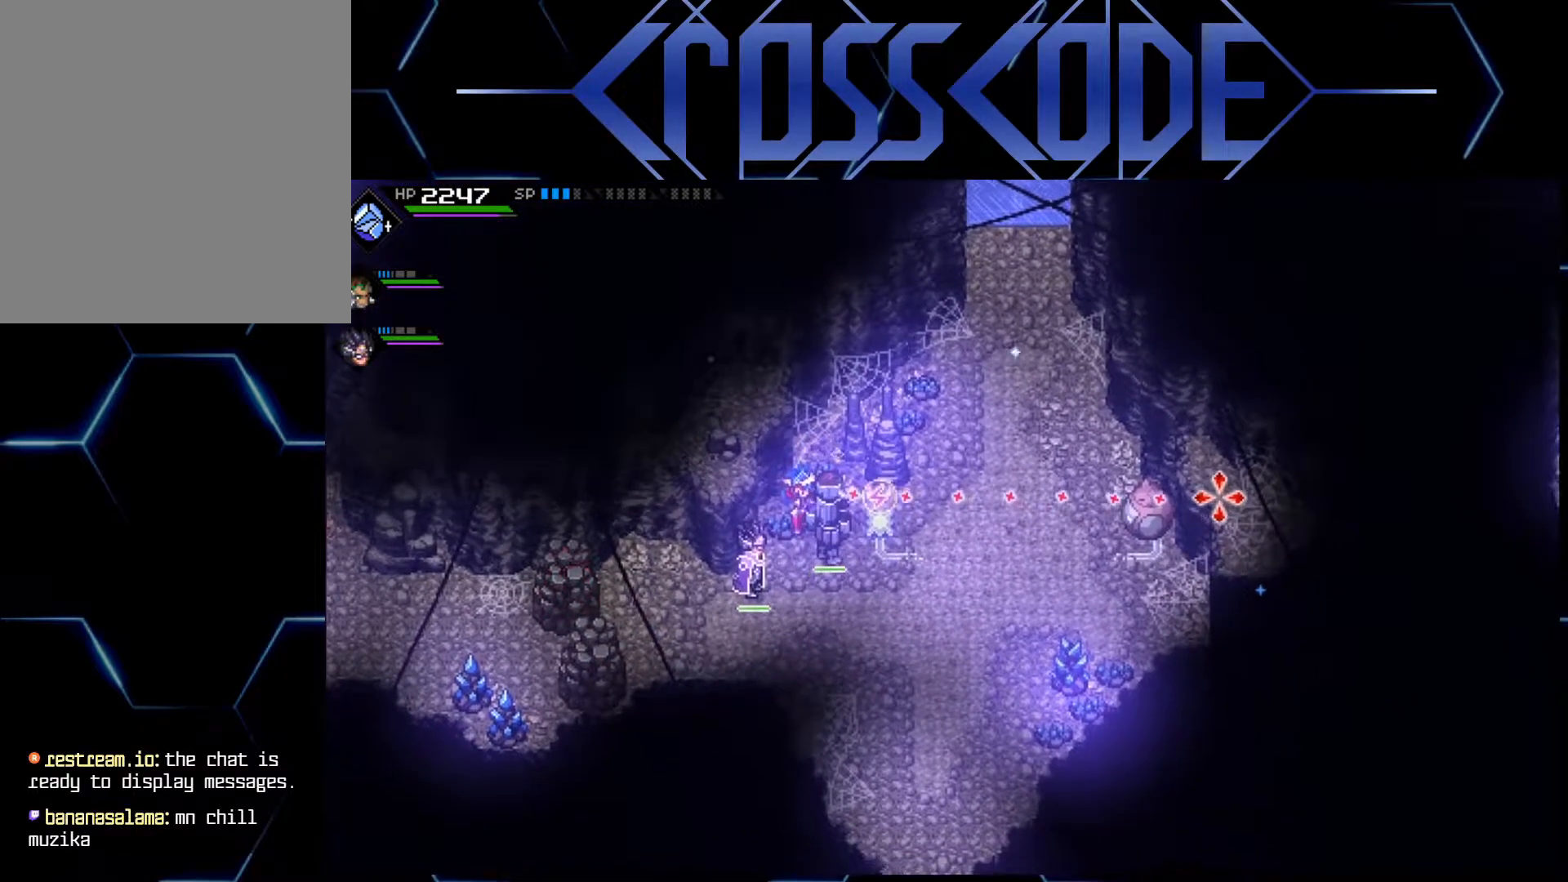
{"buttons": [], "left_stick": "down", "right_stick": "center", "events": [[83, "R1", "down"], [200, "R1", "up"], [383, "right_stick", "center"], [417, "left_stick", "down"]]}
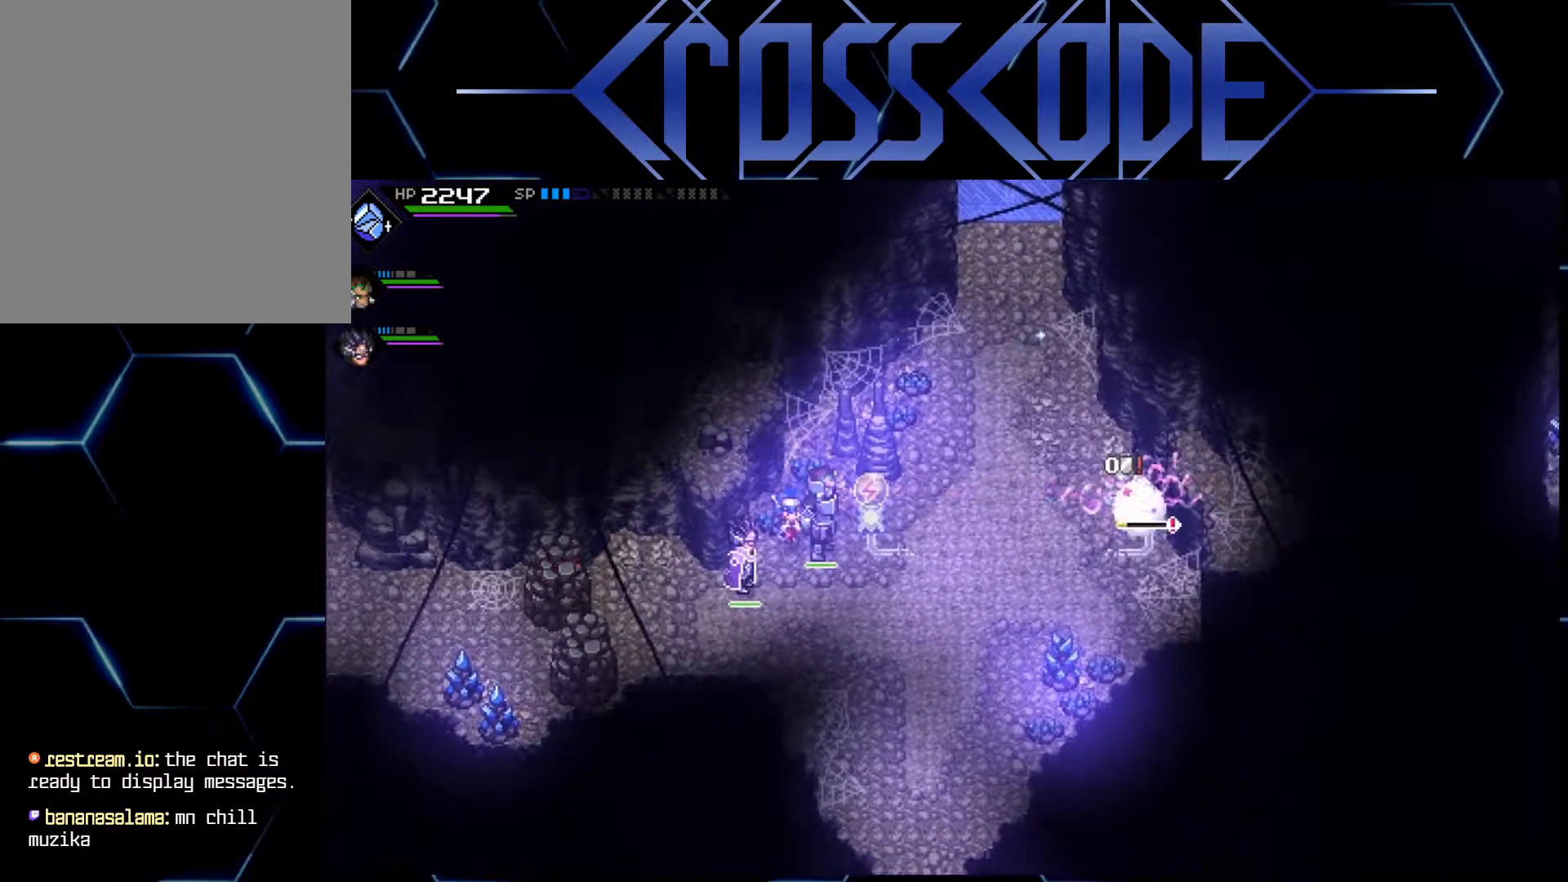
{"buttons": [], "left_stick": "center", "right_stick": "center", "events": [[167, "left_stick", "down-left"], [300, "left_stick", "center"]]}
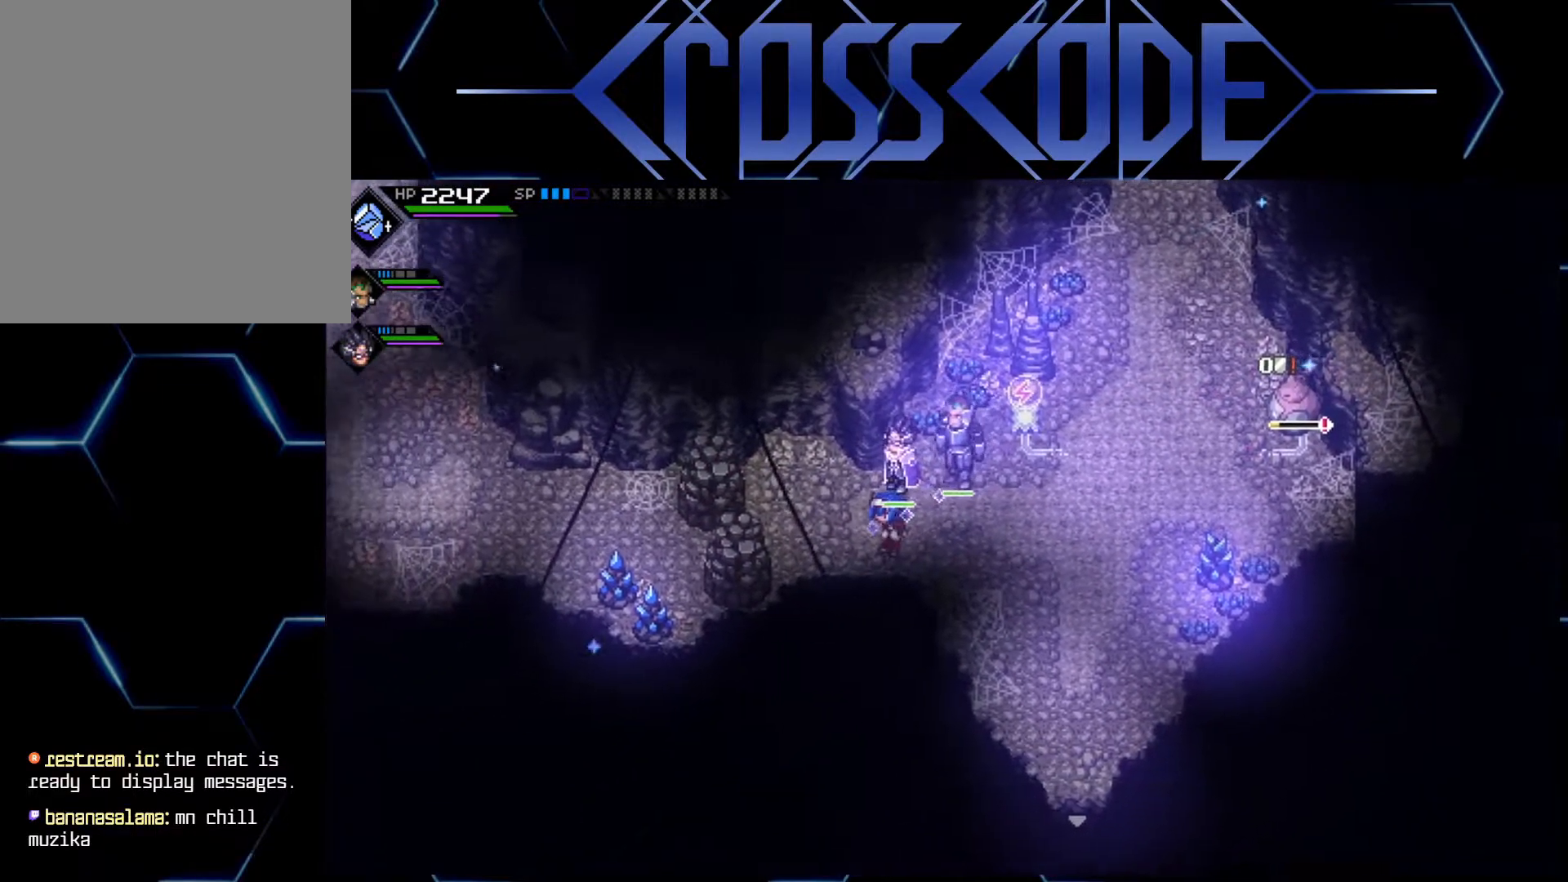
{"buttons": [], "left_stick": "up-right", "right_stick": "center", "events": [[233, "left_stick", "up-right"]]}
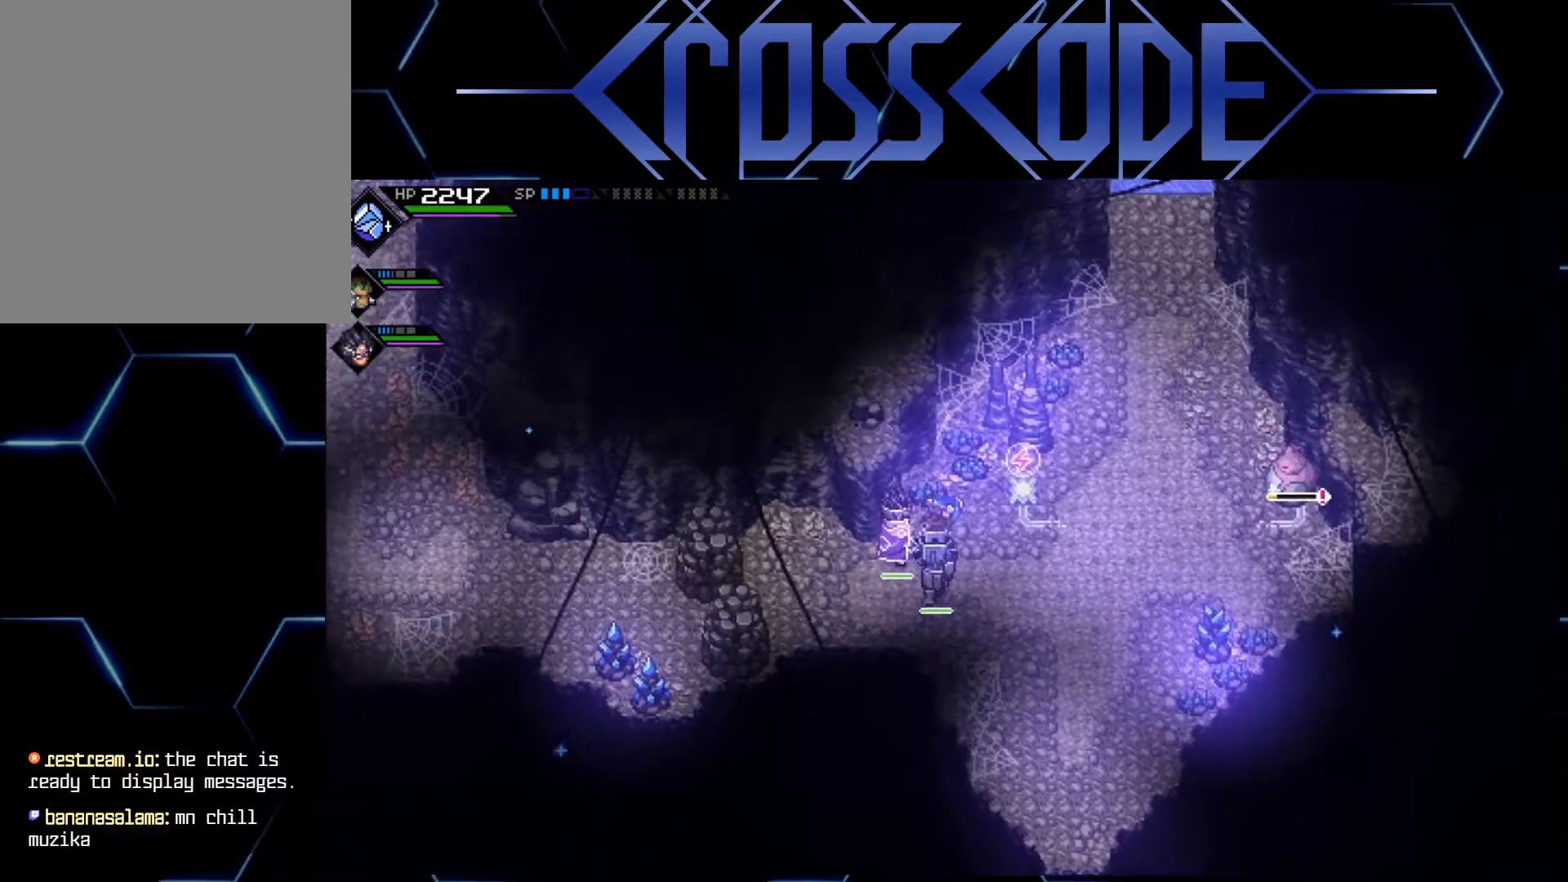
{"buttons": [], "left_stick": "center", "right_stick": "right", "events": [[17, "right_stick", "right"], [100, "left_stick", "up"], [350, "left_stick", "center"]]}
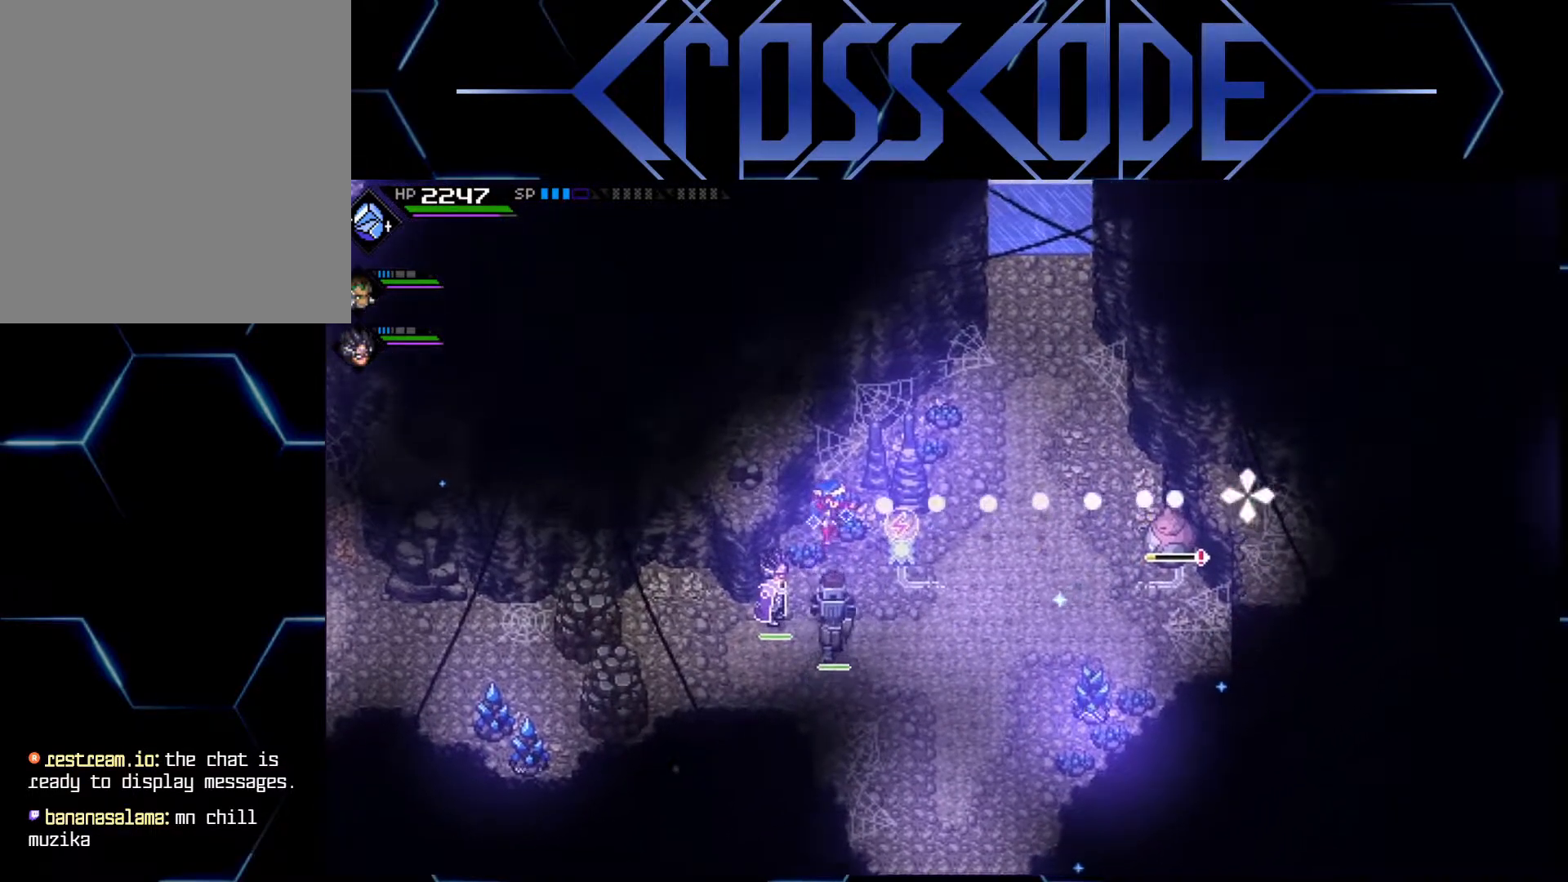
{"buttons": ["R1"], "left_stick": "center", "right_stick": "right", "events": [[383, "R1", "down"]]}
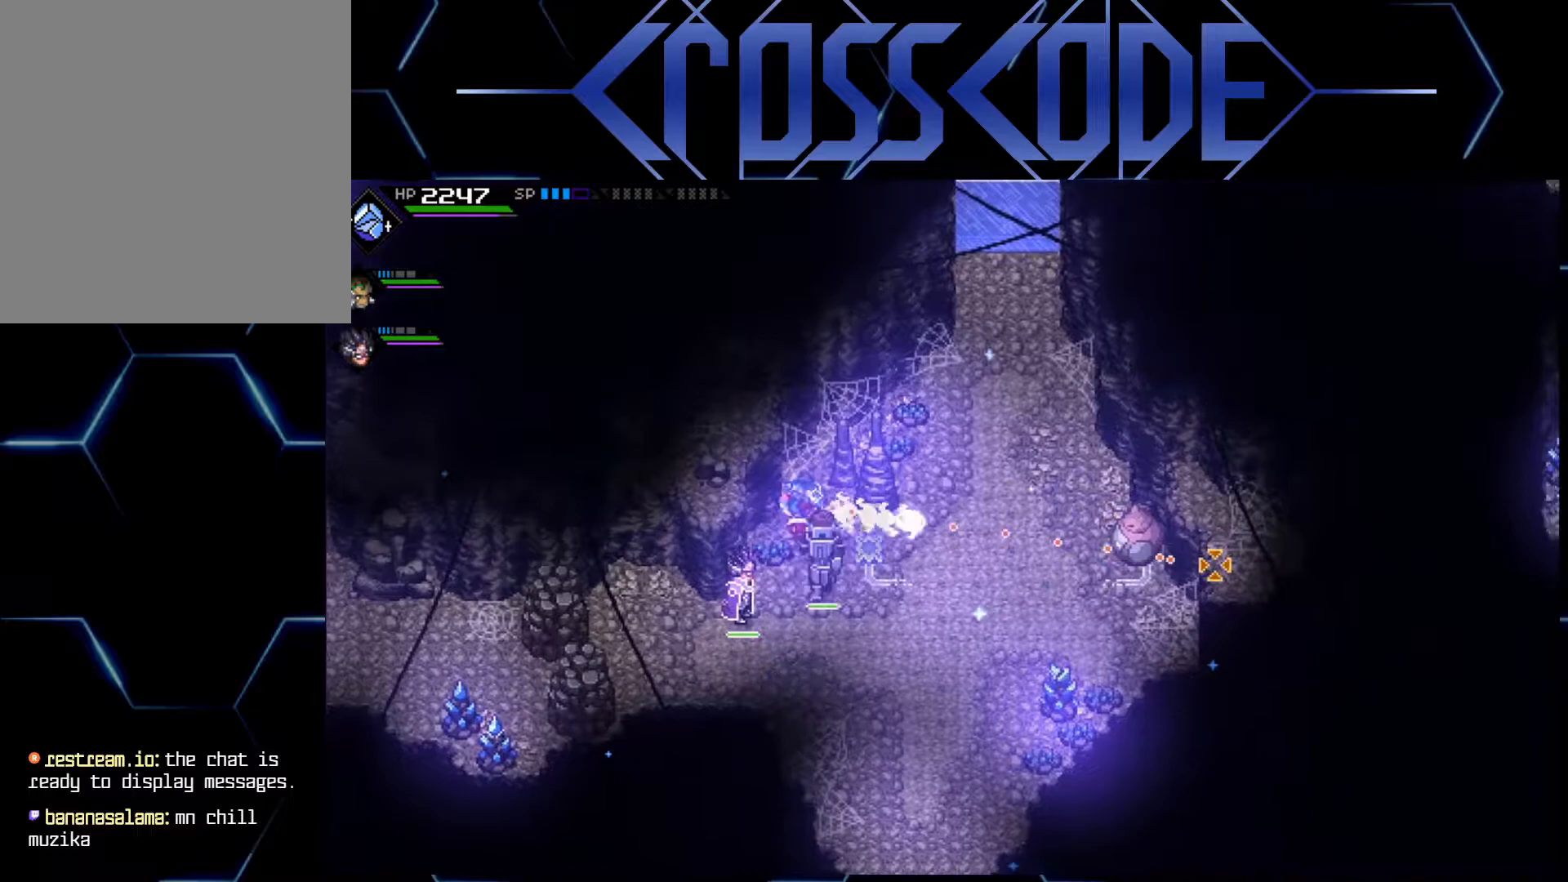
{"buttons": ["R1"], "left_stick": "center", "right_stick": "right", "events": []}
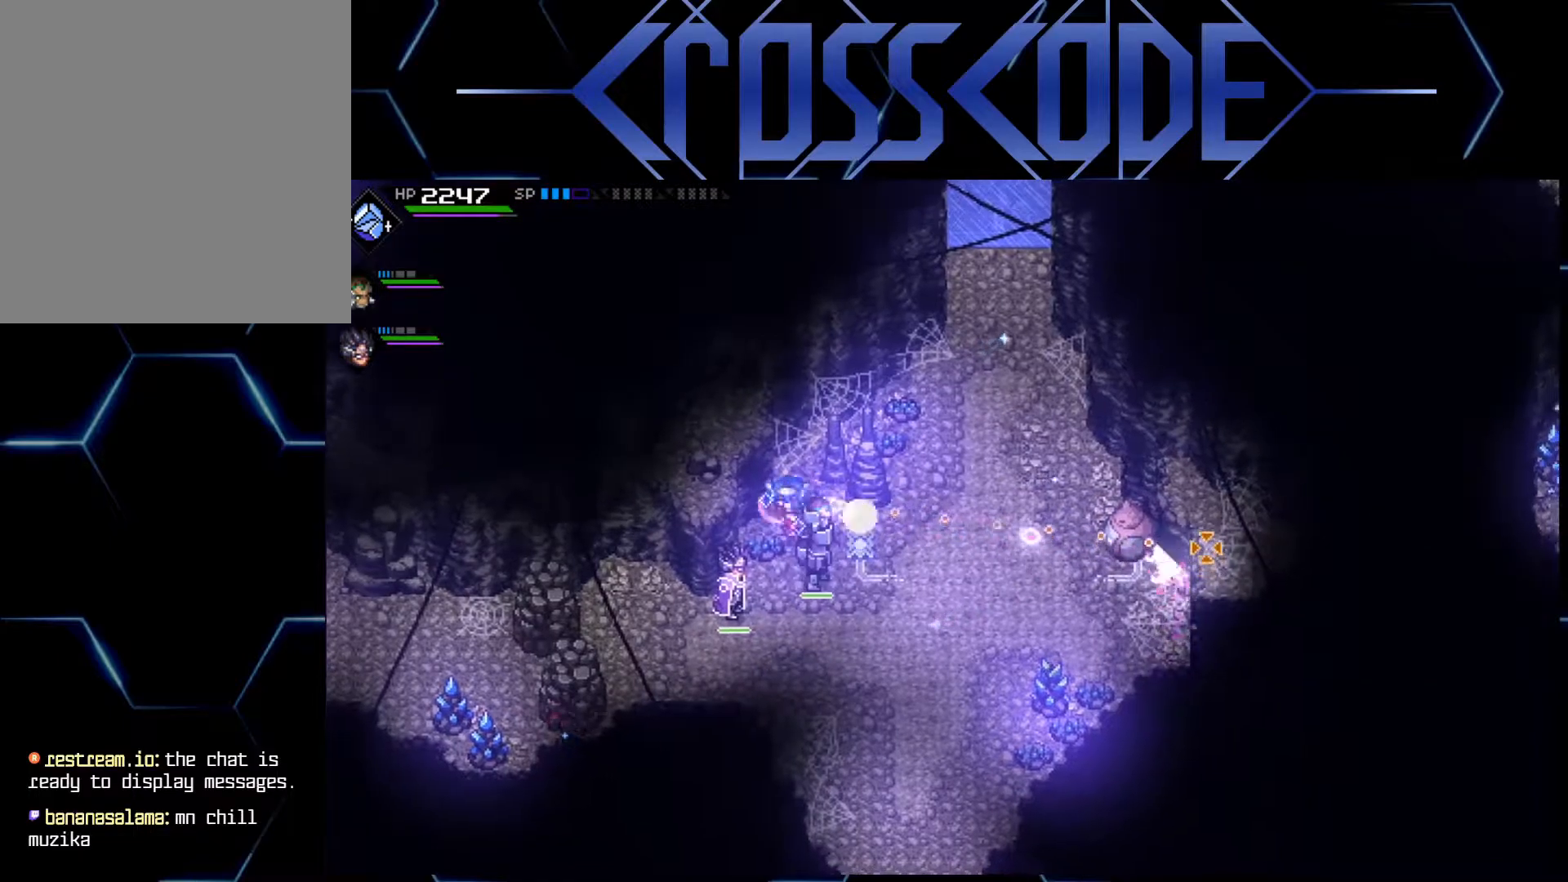
{"buttons": ["R1"], "left_stick": "center", "right_stick": "right", "events": []}
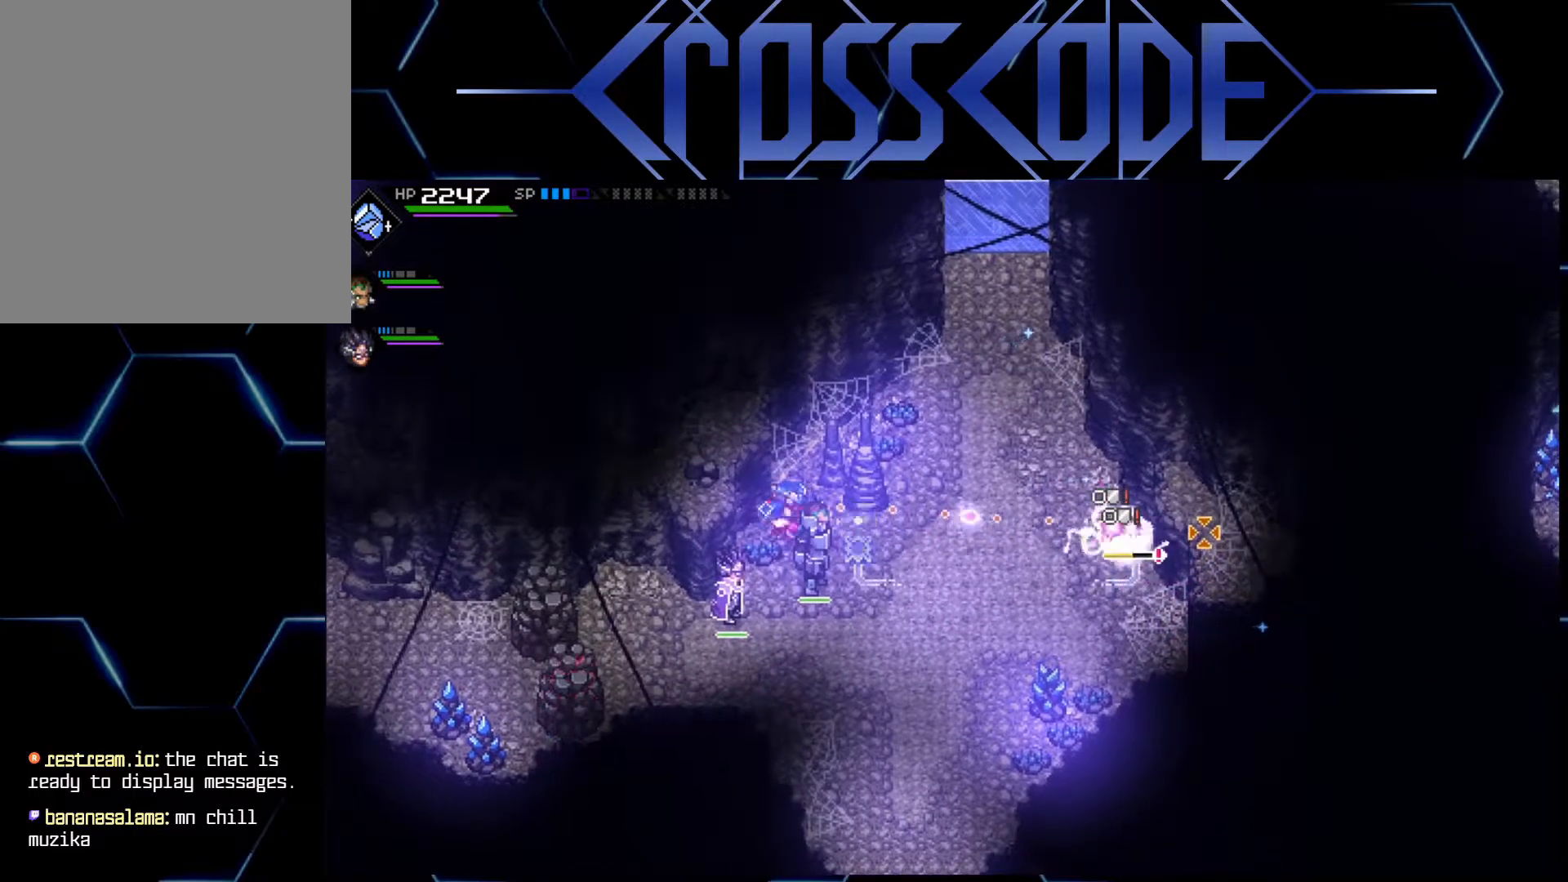
{"buttons": ["R1"], "left_stick": "center", "right_stick": "right", "events": []}
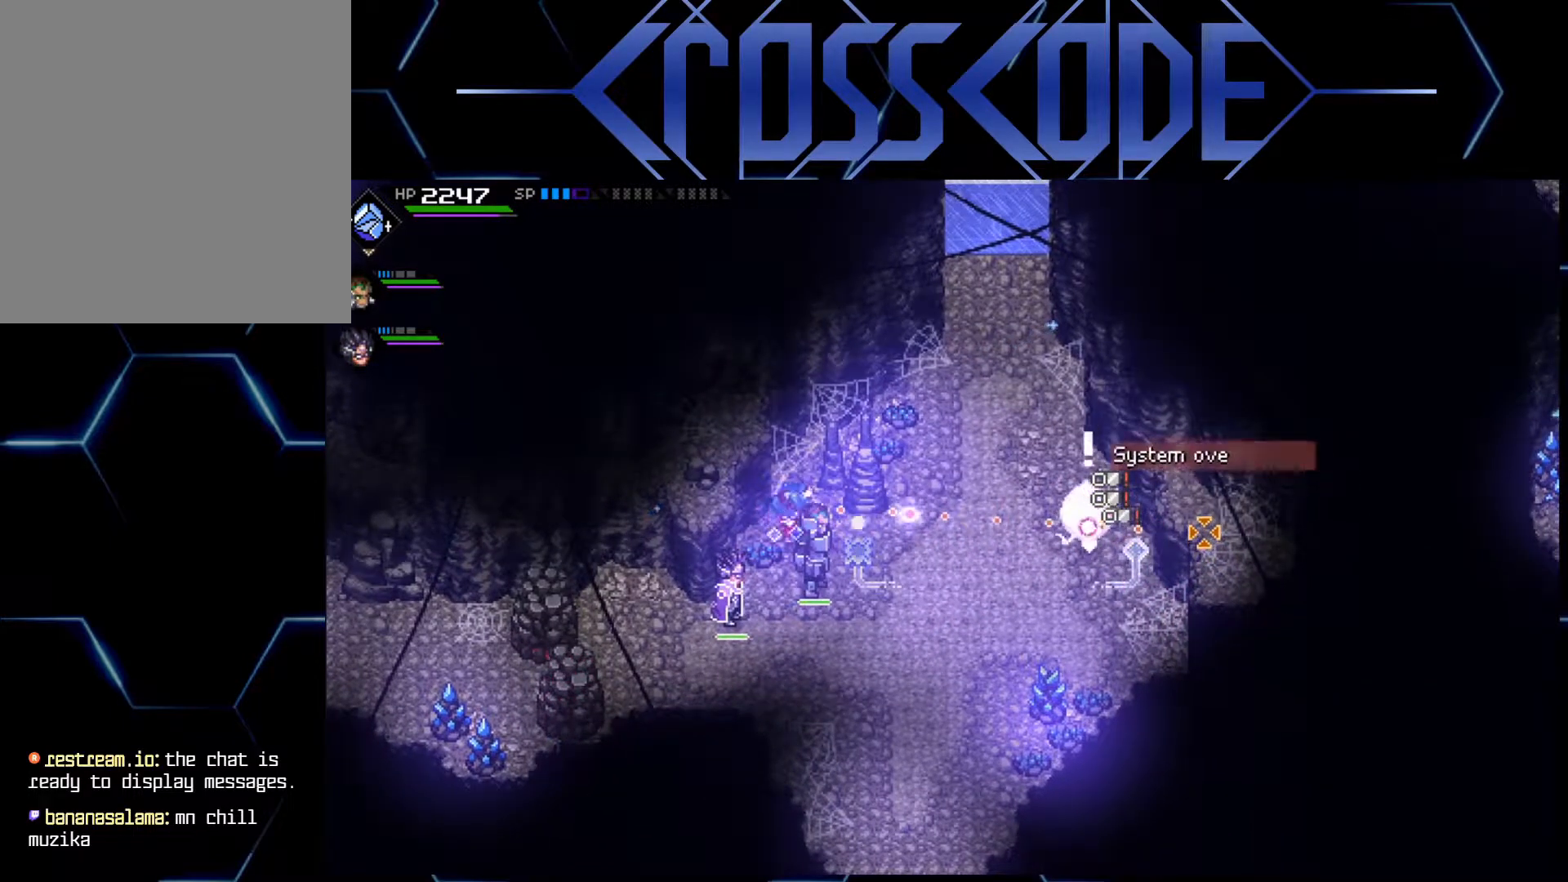
{"buttons": [], "left_stick": "down-left", "right_stick": "center", "events": [[200, "R1", "up"], [200, "left_stick", "down-left"], [267, "right_stick", "center"]]}
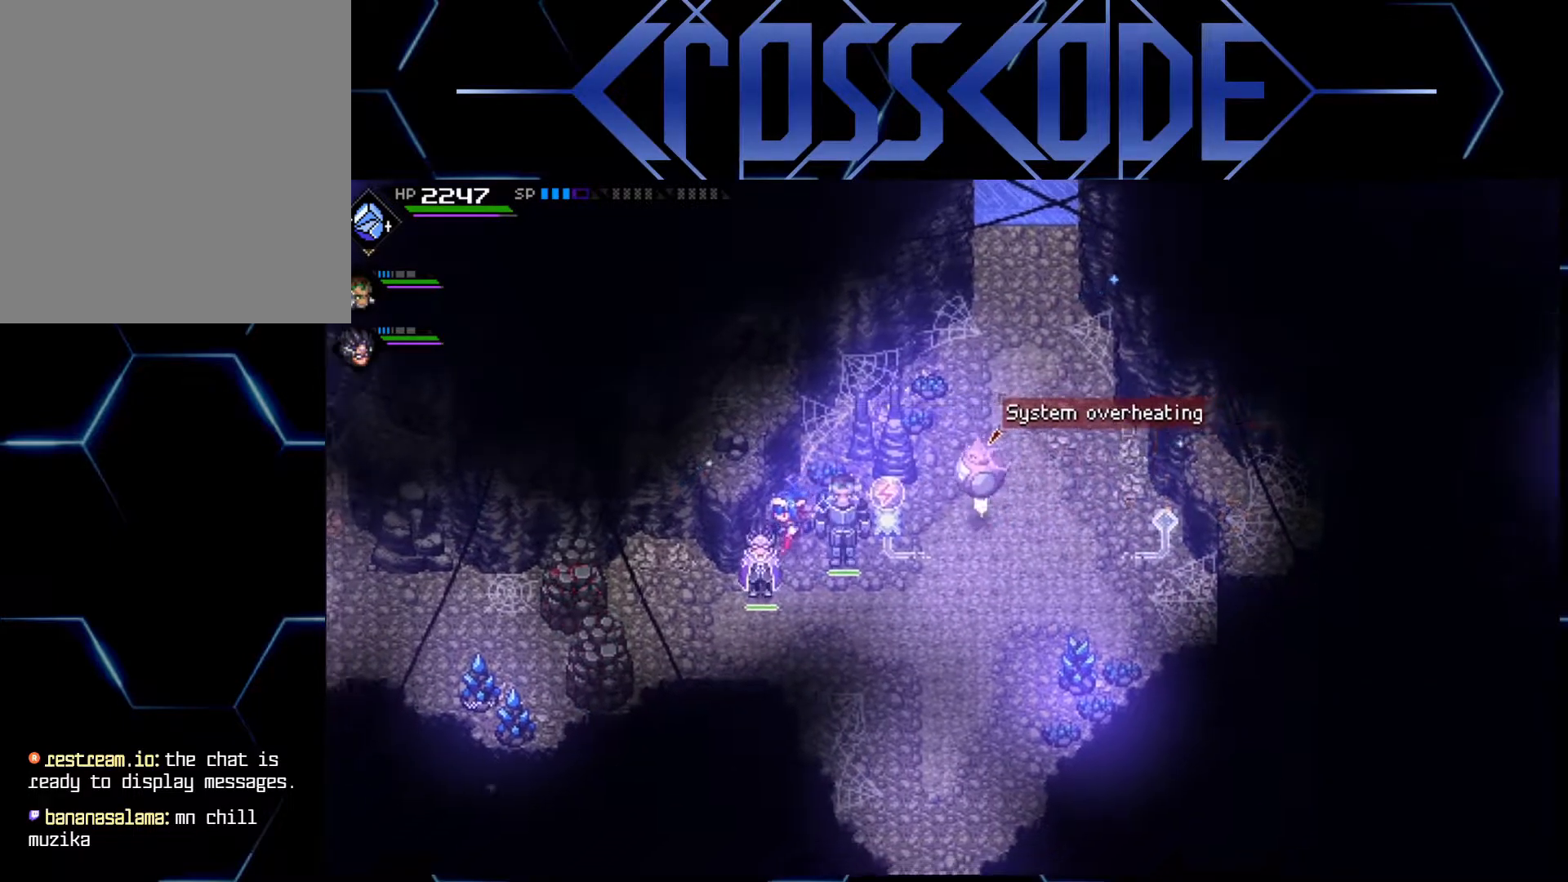
{"buttons": [], "left_stick": "left", "right_stick": "center", "events": [[400, "left_stick", "left"]]}
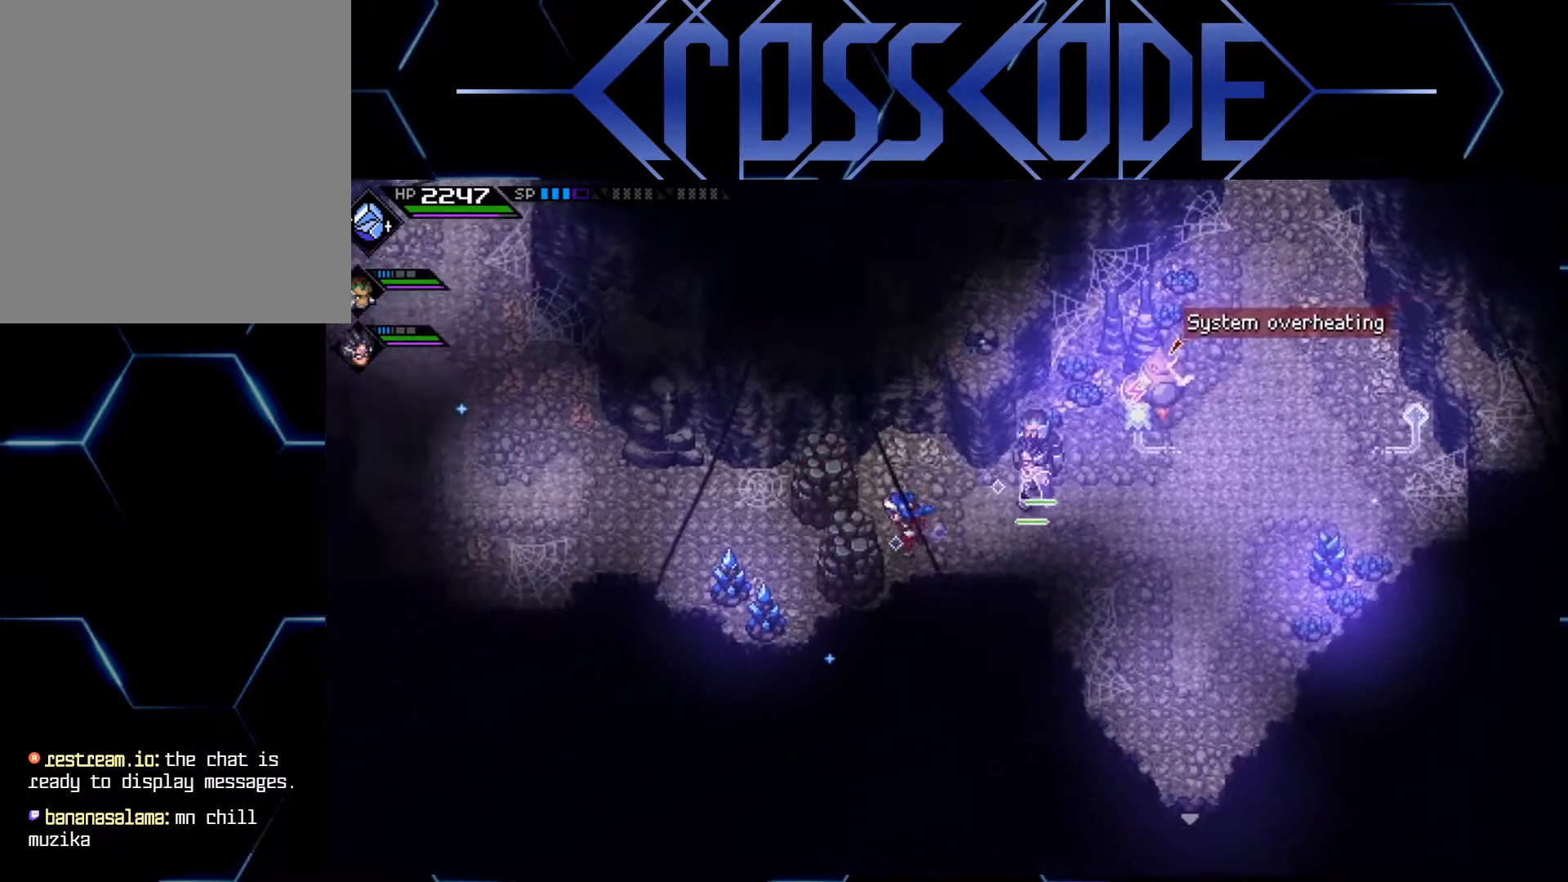
{"buttons": [], "left_stick": "center", "right_stick": "center", "events": [[33, "left_stick", "center"]]}